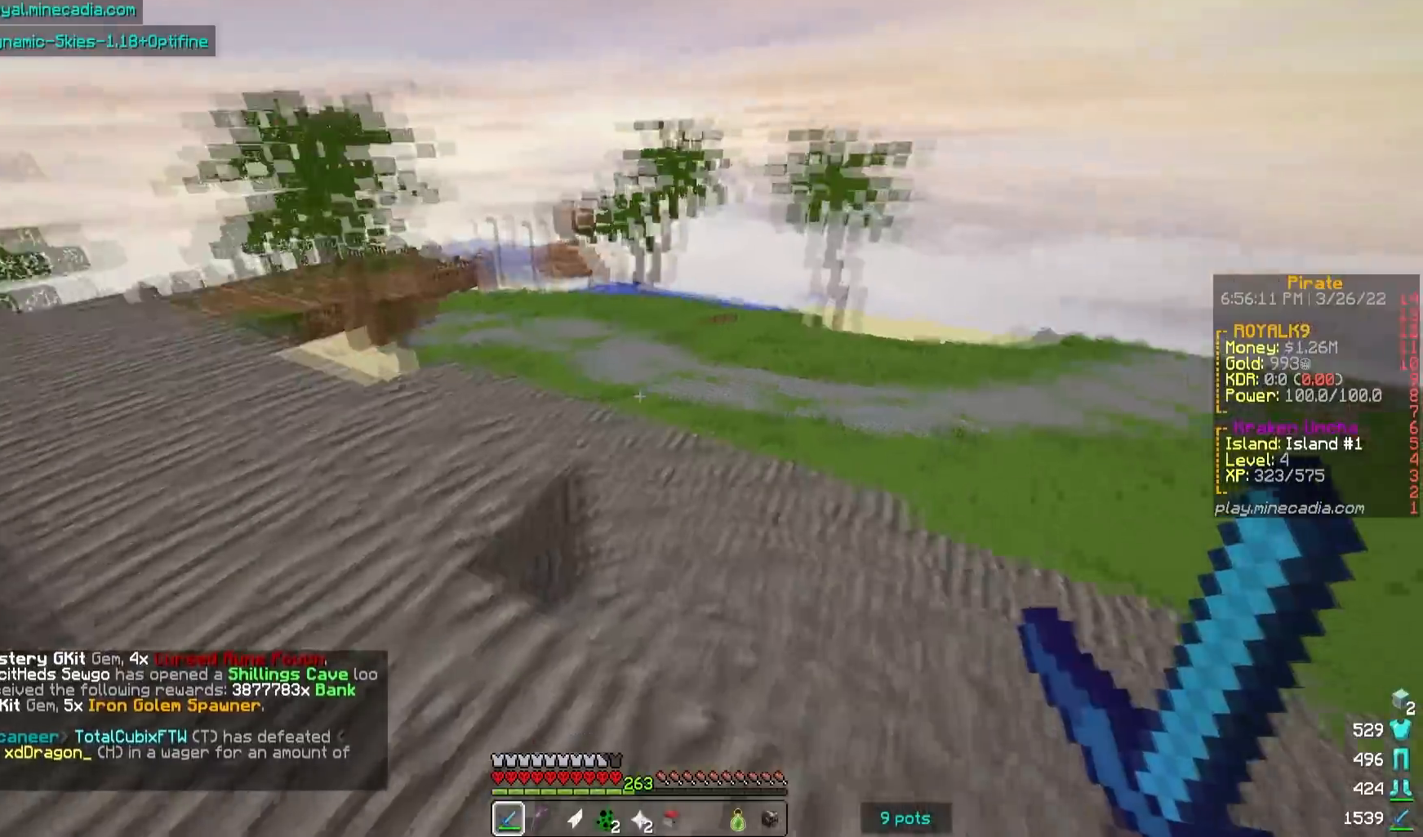
Gameplay with keyboard and mouse; each line is a JSON object with the keys and mouse buttons held at the frame after it. "events" lists presses ("down") and releases ("up") of "a", "d", "s", "w", "mouse_left" and "mouse_right" between this image and that frame as [ms after this image, input, new state], when the widget could be followed in between. "mouse_left", "mouse_right" = the "left", "right" buttons of the "mouse" list. No other keys are recorded. Fast repeated clicks can show as one long hold. Mouse movement is not recorded.
{"keys": ["w"], "mouse": [], "events": [[67, "w", "down"]]}
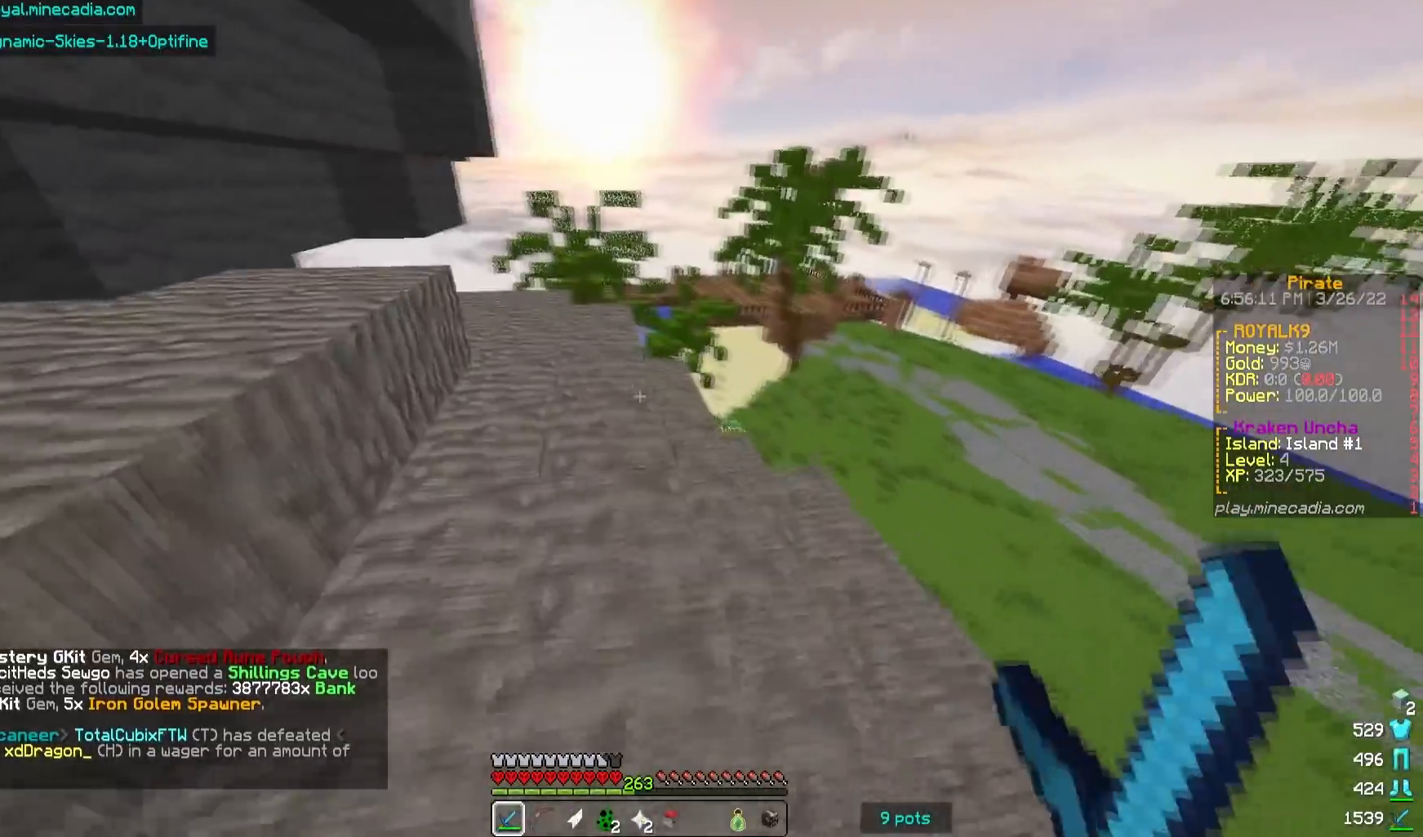
{"keys": ["w"], "mouse": [], "events": []}
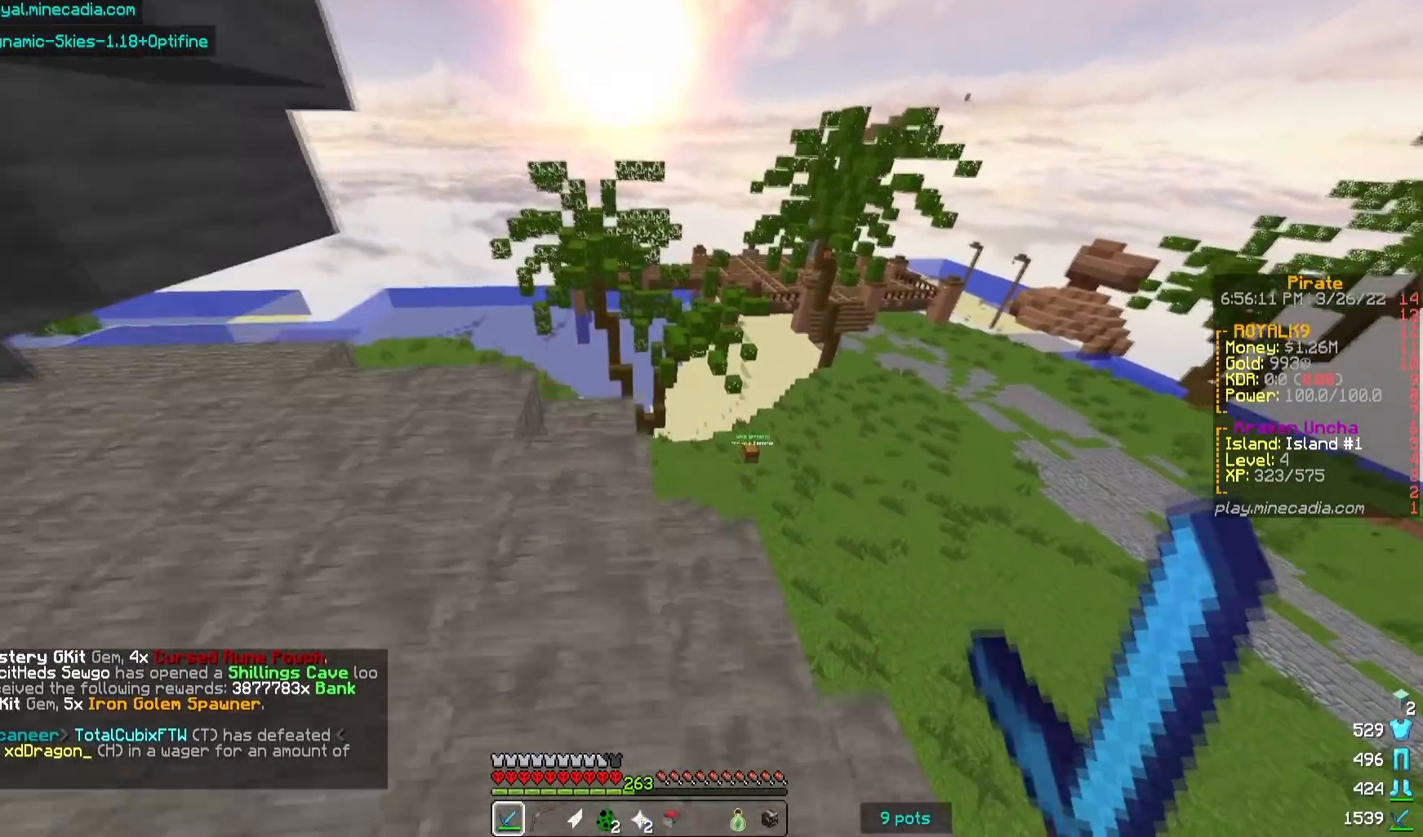
{"keys": [], "mouse": [], "events": [[200, "w", "up"]]}
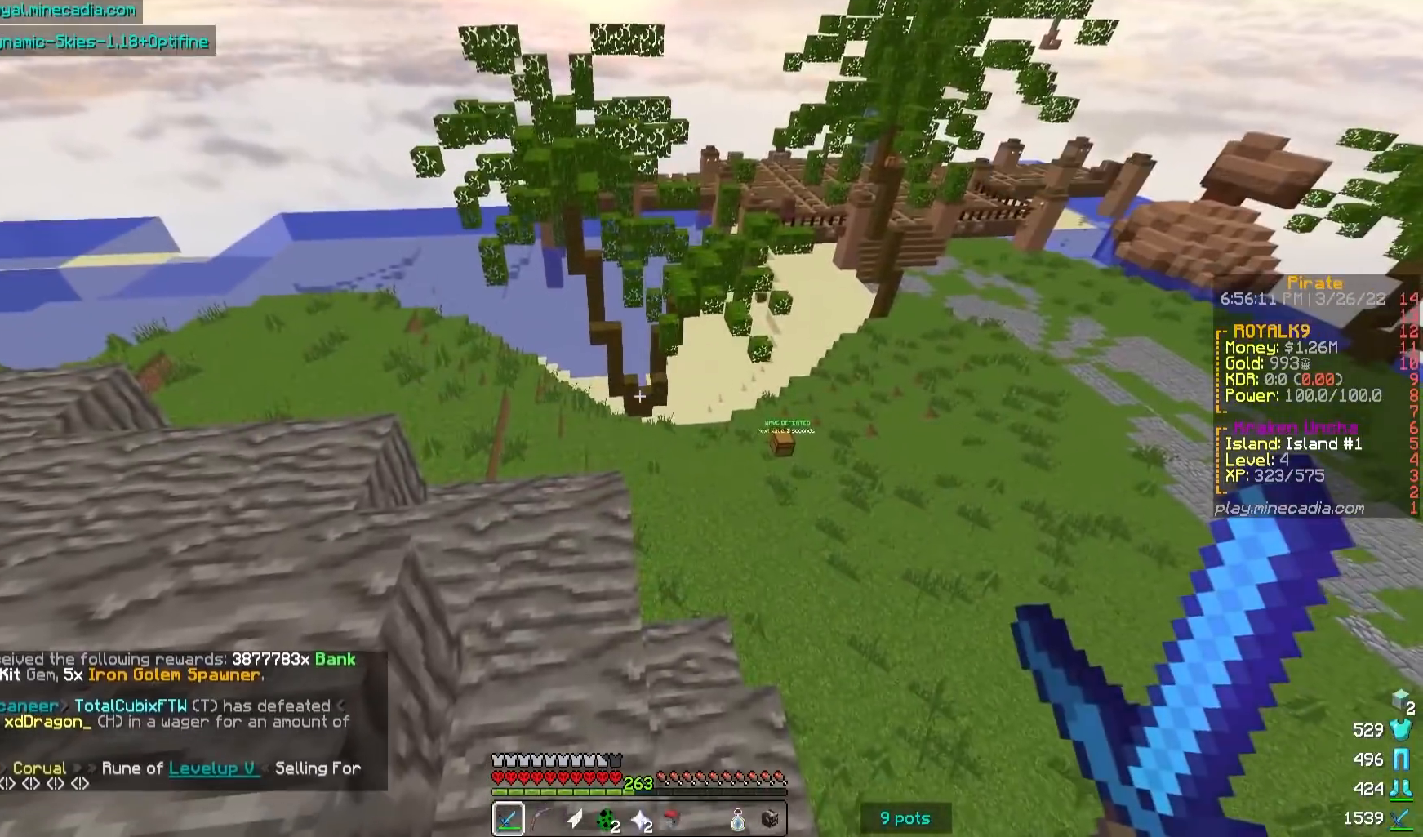
{"keys": [], "mouse": [], "events": []}
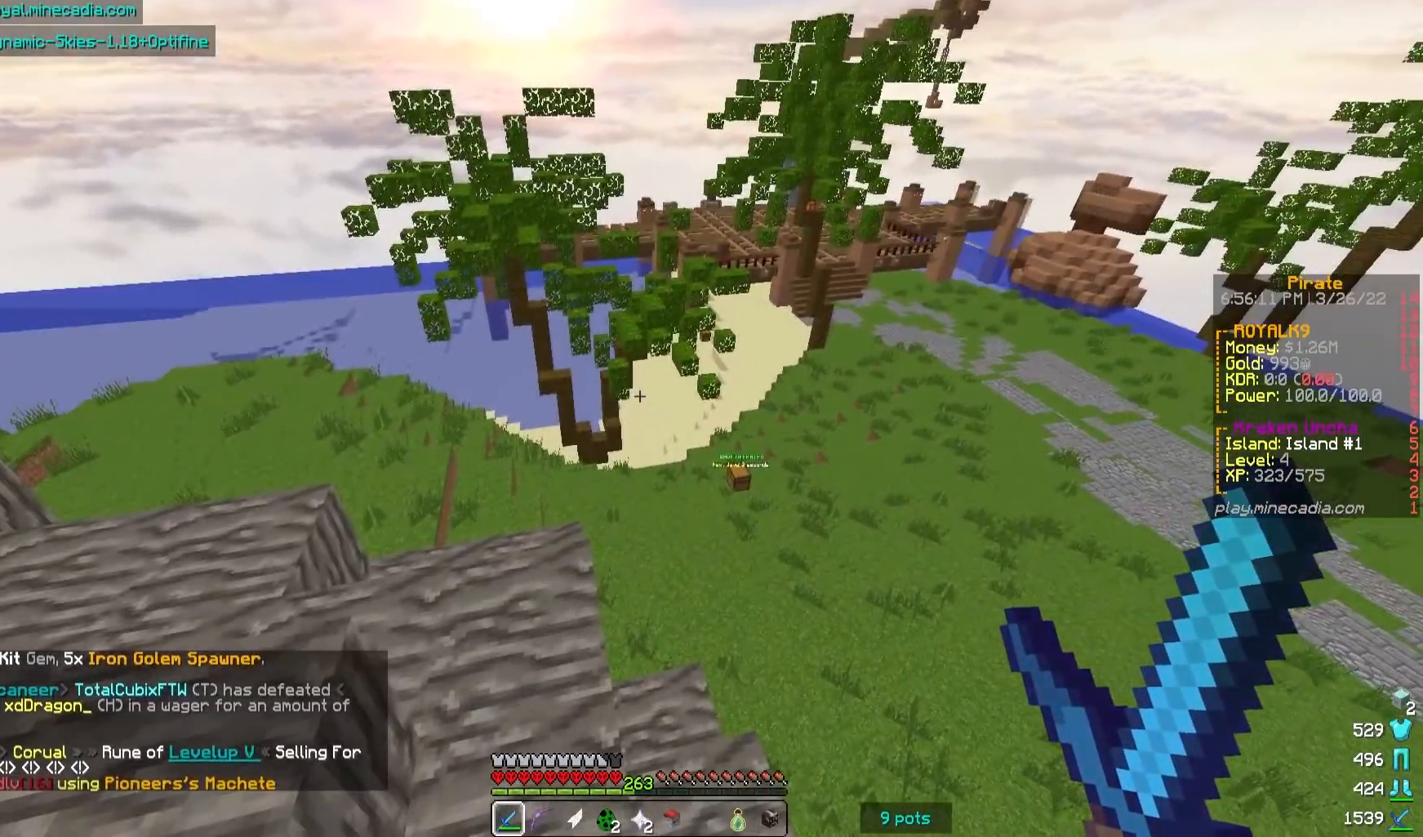
{"keys": [], "mouse": [], "events": []}
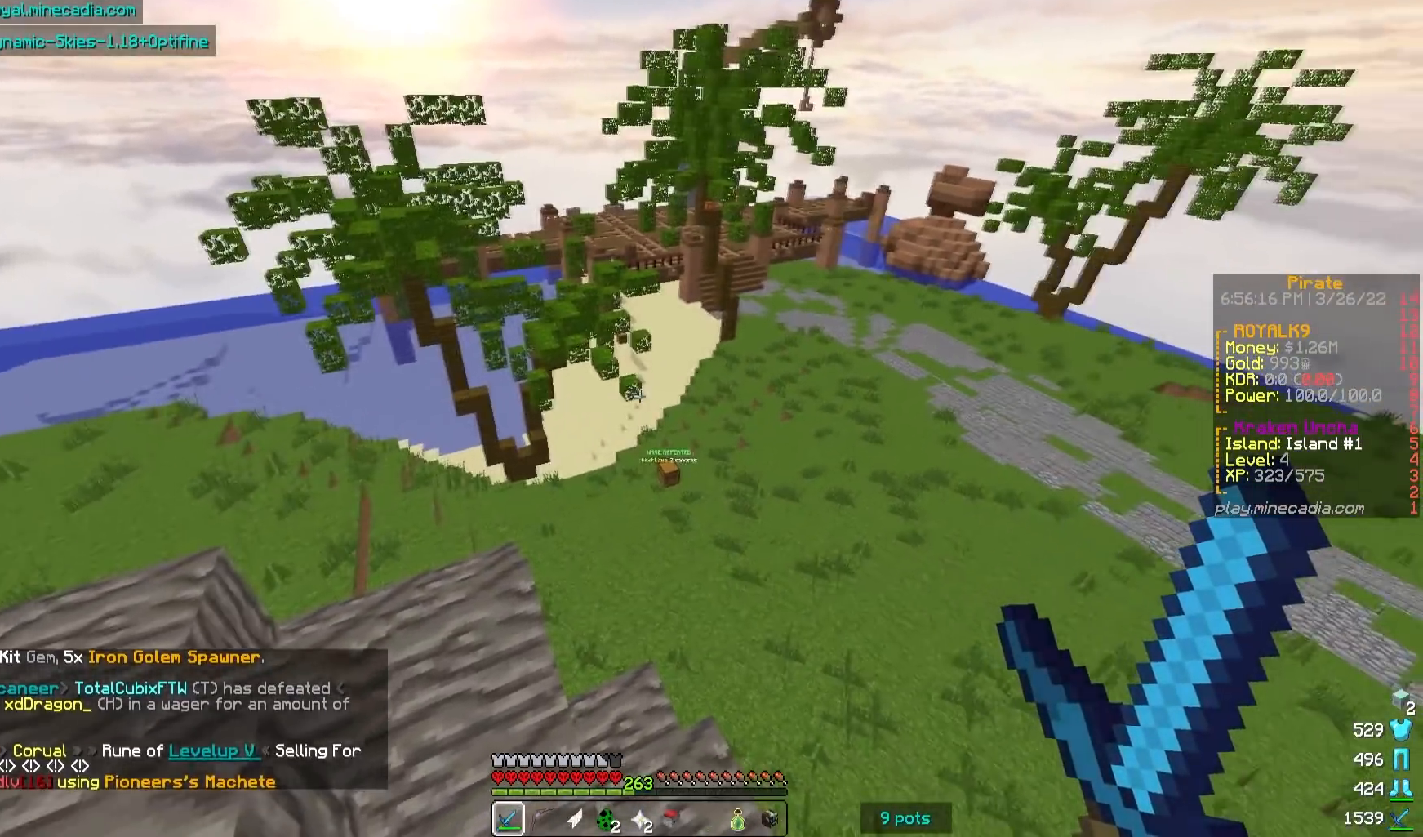
{"keys": ["d"], "mouse": [], "events": [[83, "s", "down"], [100, "d", "down"], [400, "s", "up"]]}
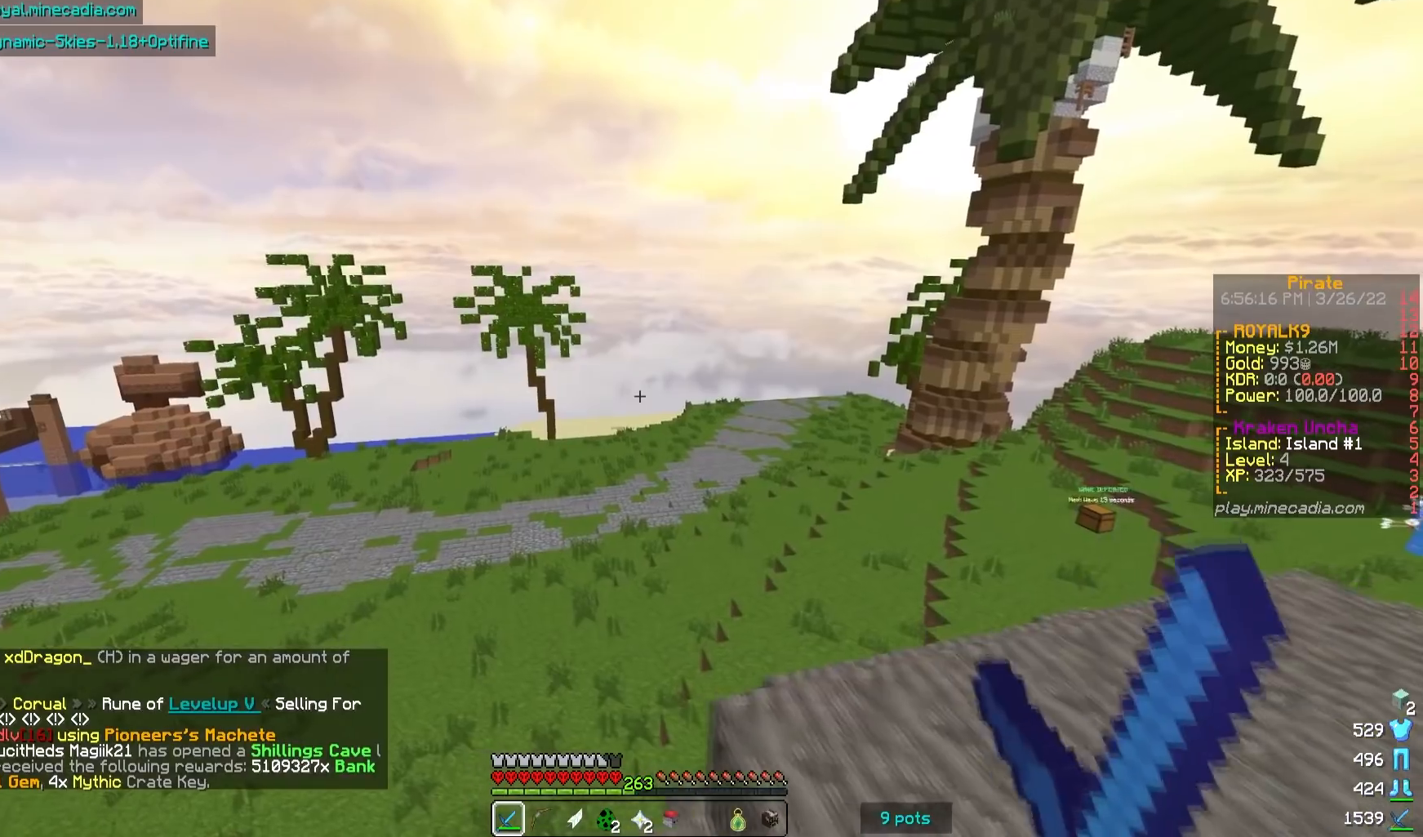
{"keys": [], "mouse": [], "events": [[233, "w", "down"], [317, "d", "up"], [367, "w", "up"]]}
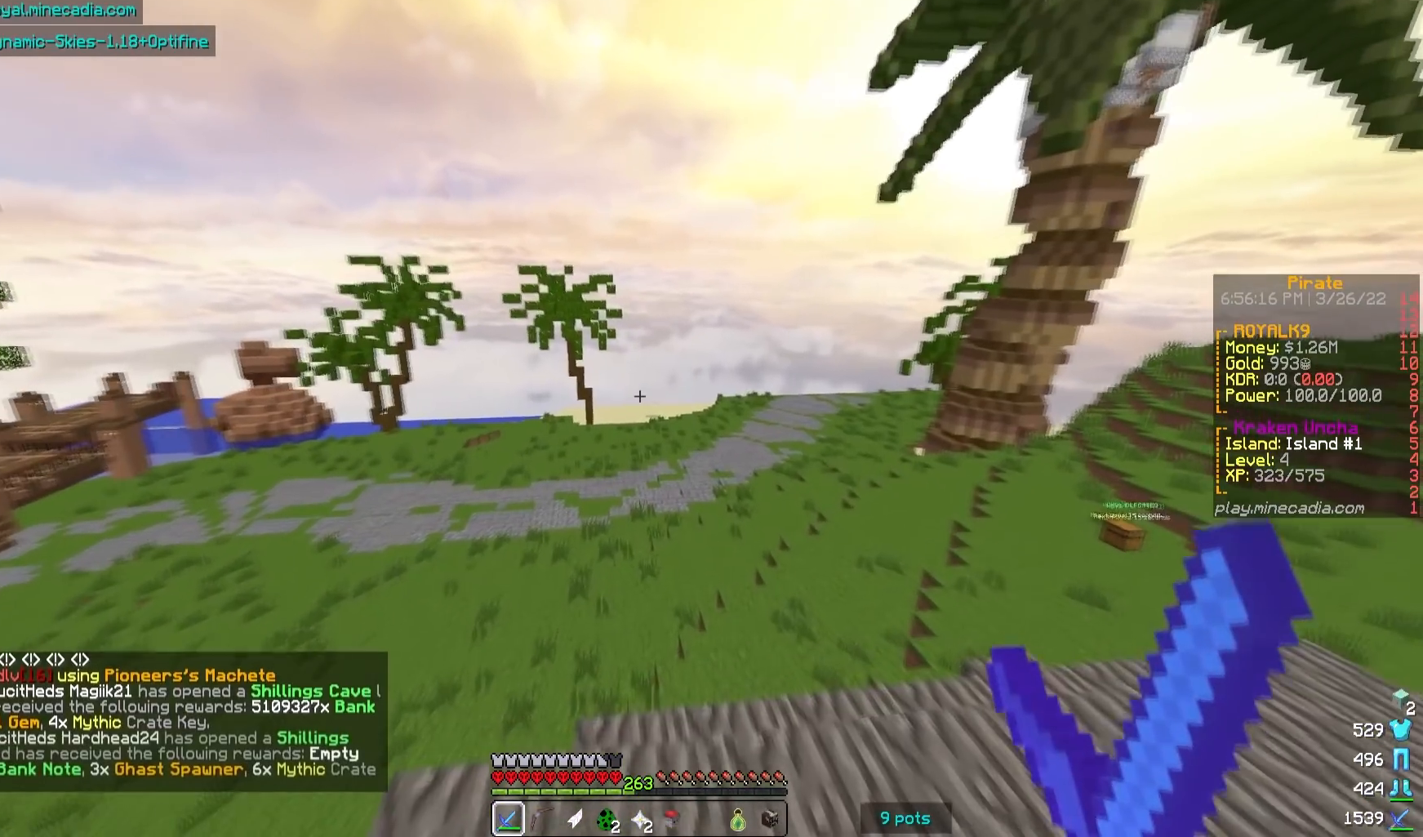
{"keys": [], "mouse": [], "events": []}
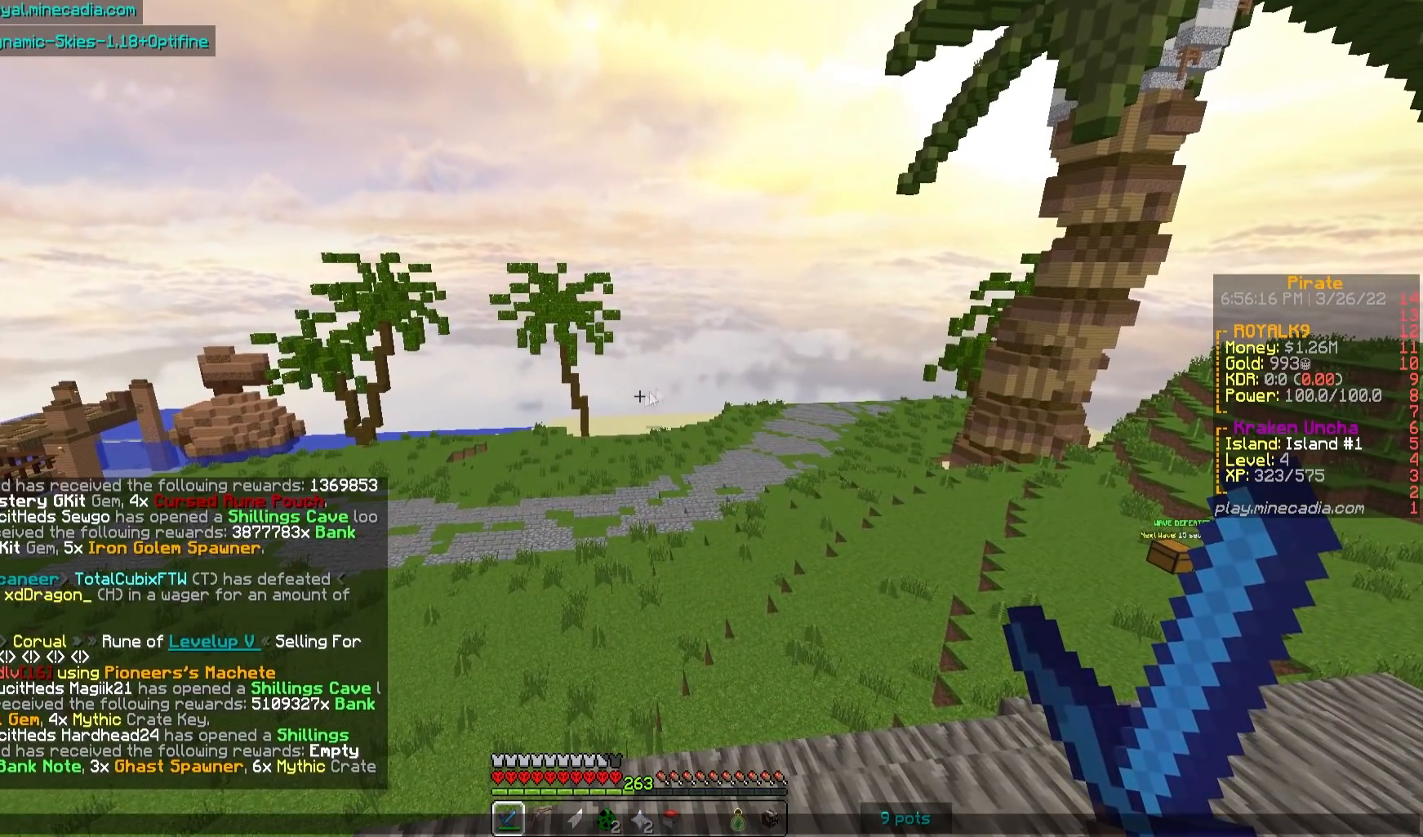
{"keys": [], "mouse": [], "events": []}
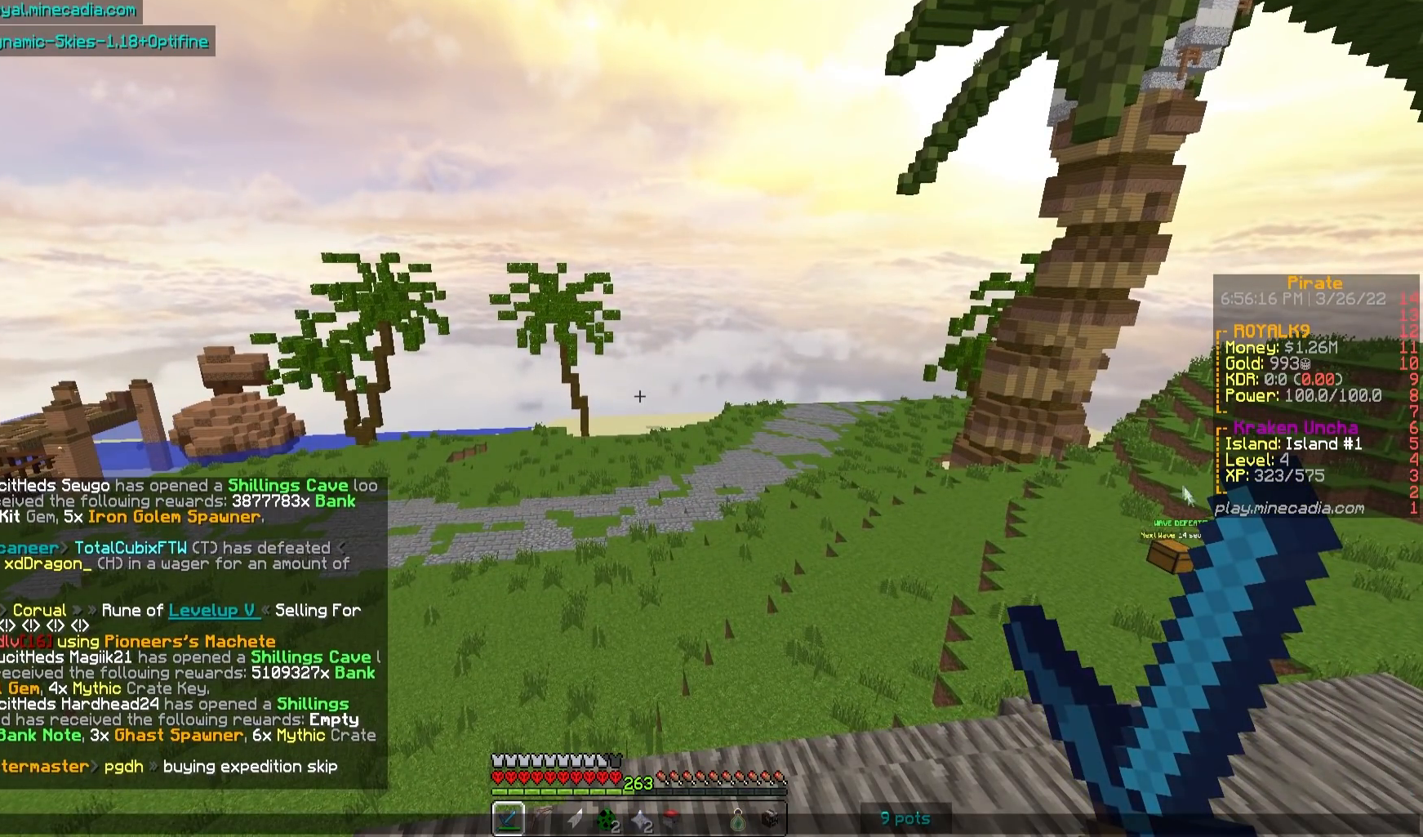
{"keys": [], "mouse": [], "events": []}
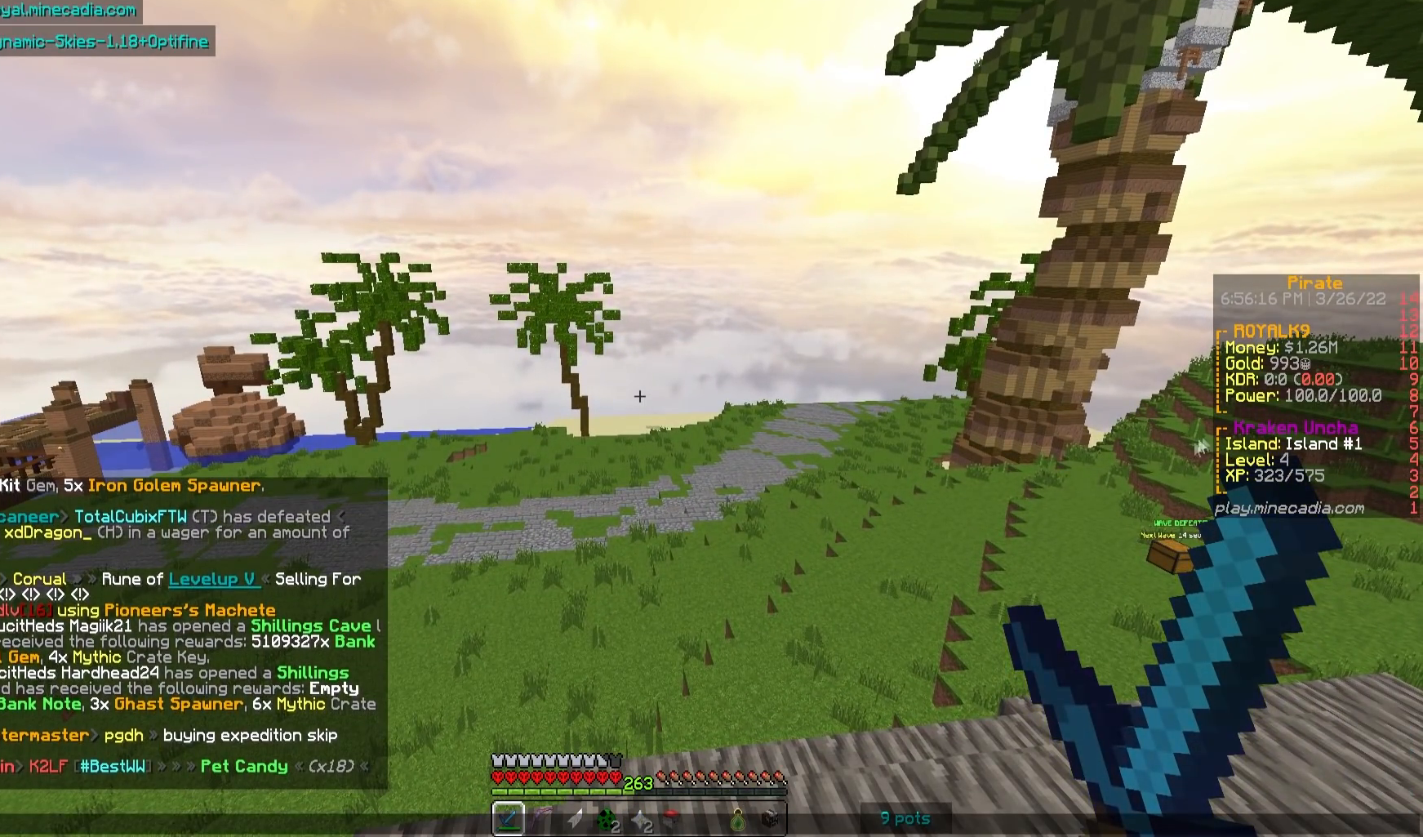
{"keys": [], "mouse": [], "events": []}
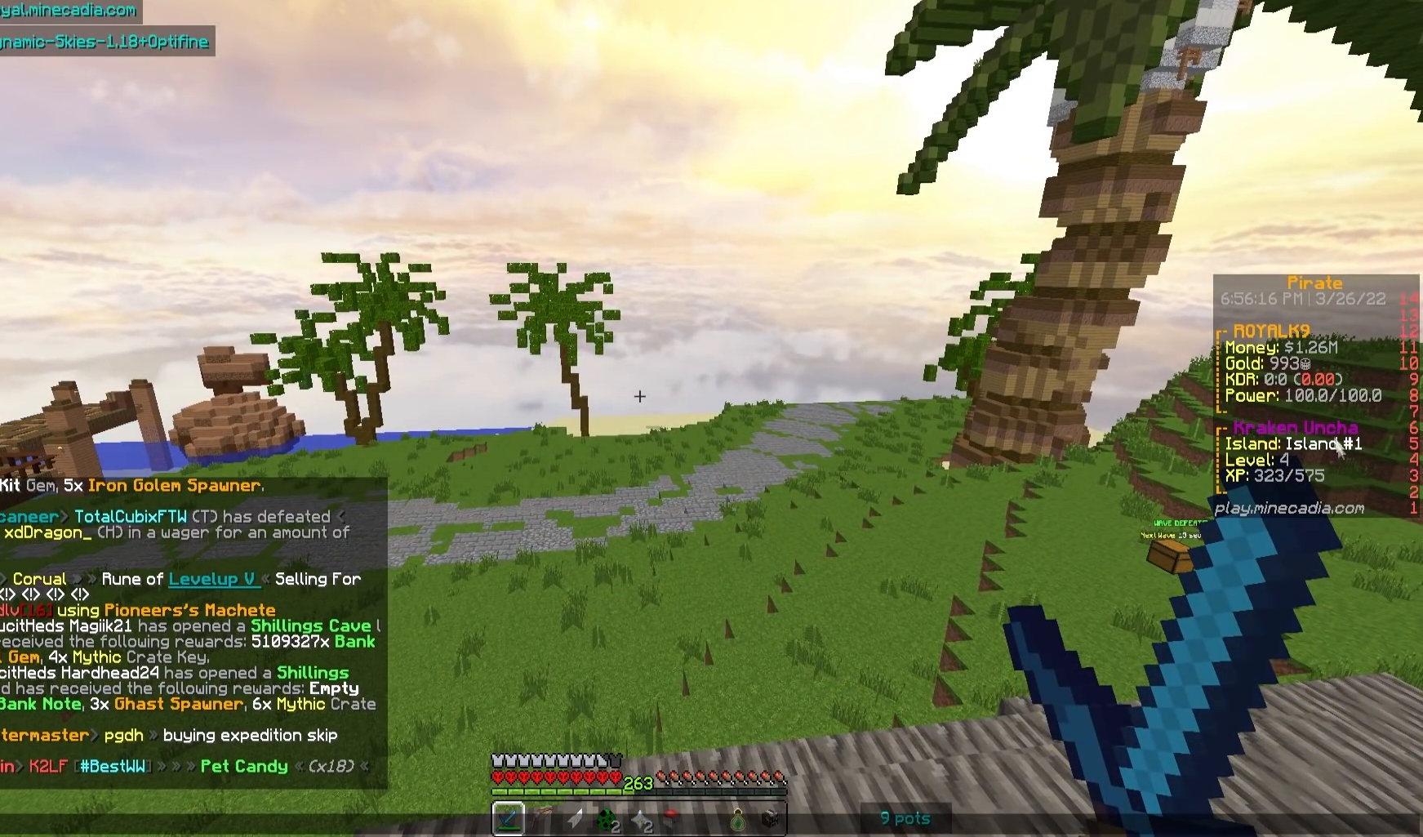
{"keys": [], "mouse": [], "events": []}
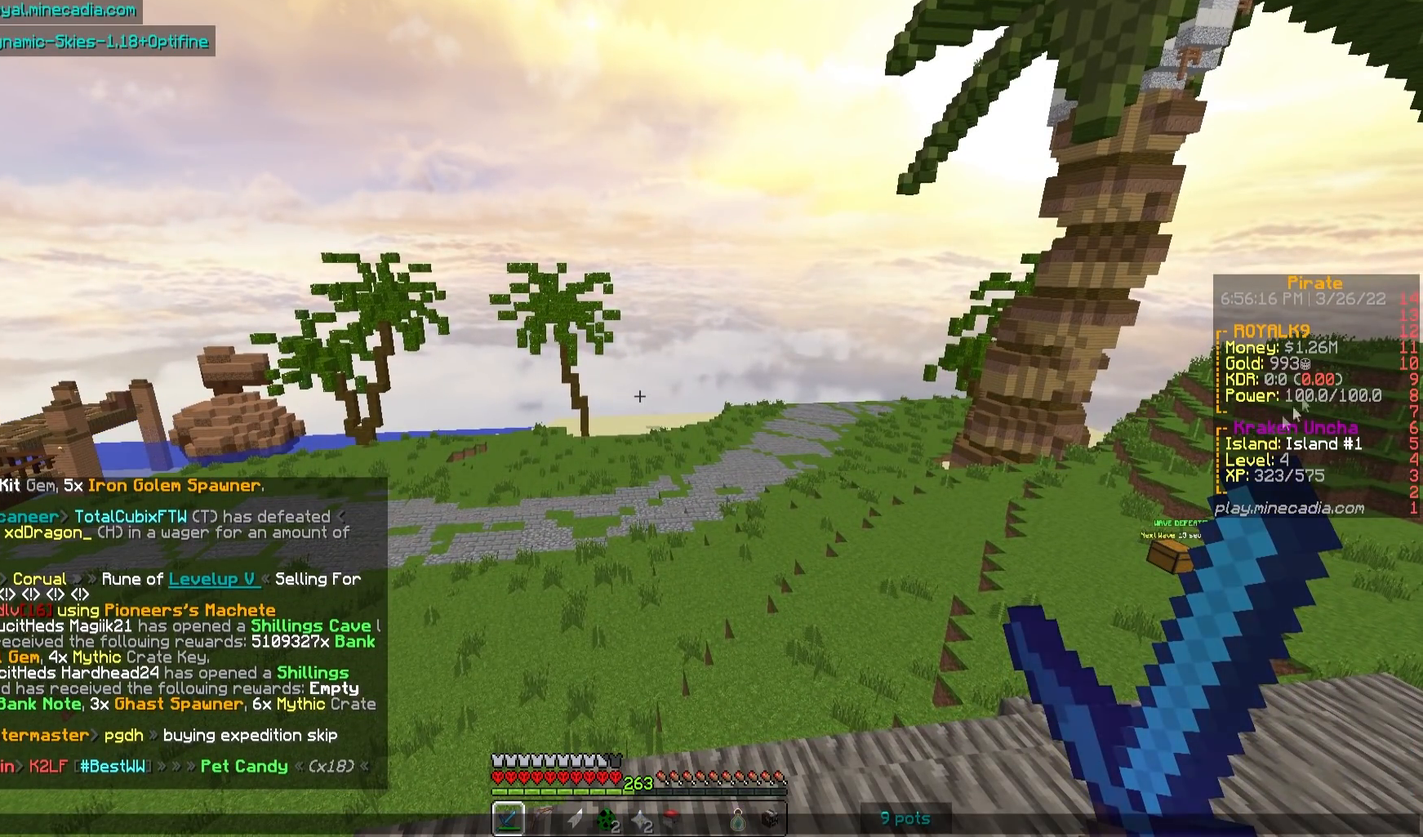
{"keys": ["w"], "mouse": [], "events": [[450, "w", "down"]]}
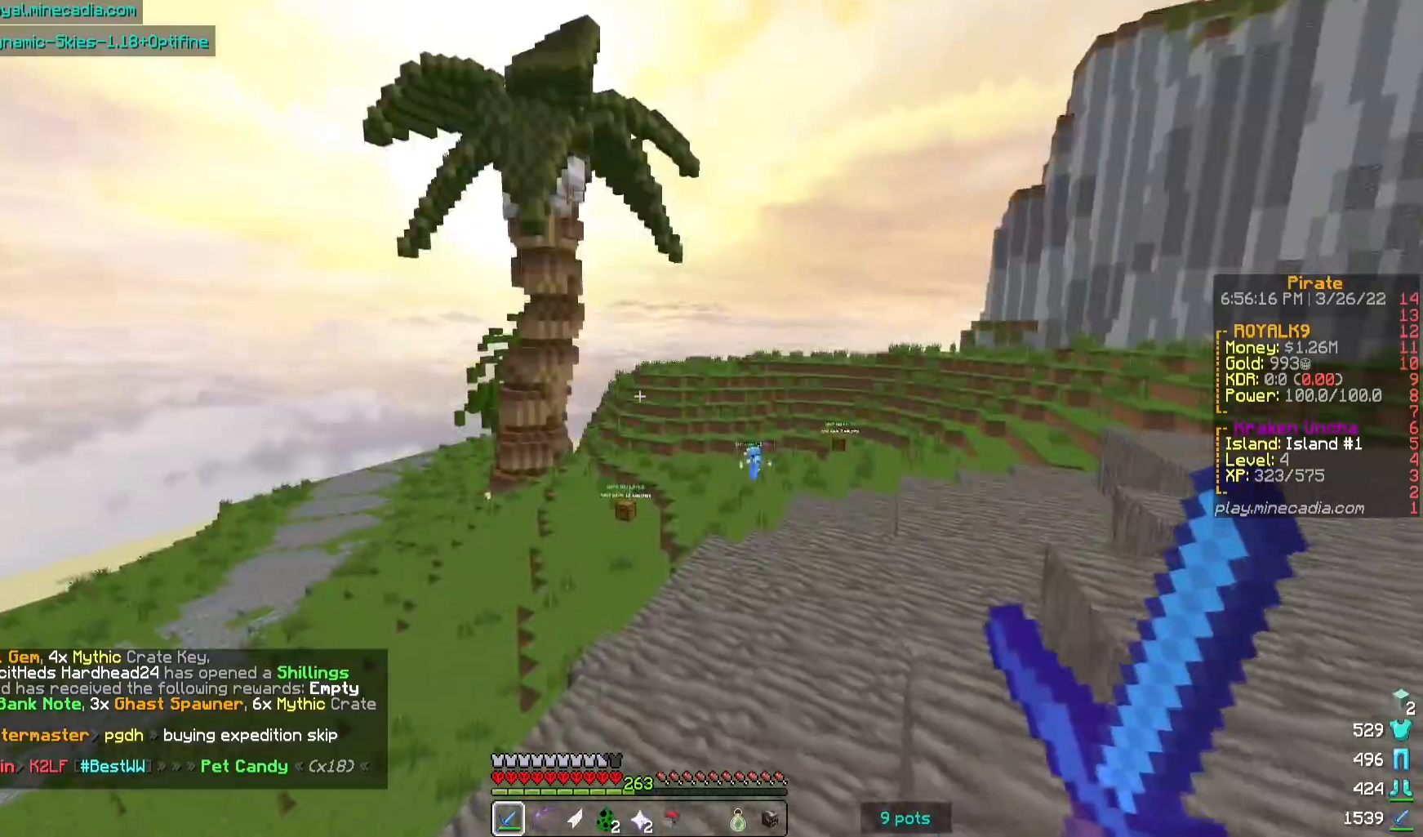
{"keys": ["d", "w"], "mouse": [], "events": [[300, "d", "down"]]}
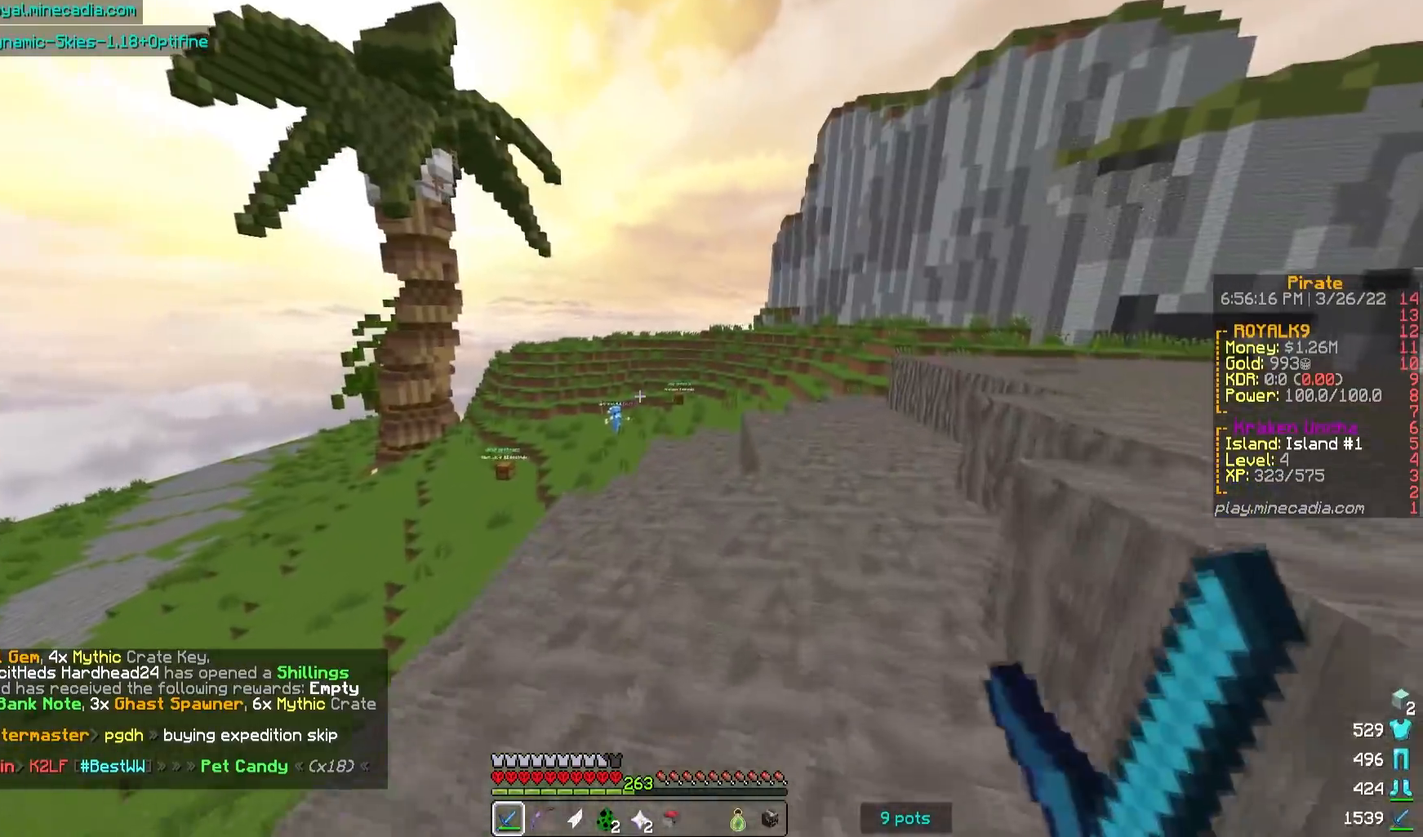
{"keys": ["w"], "mouse": [], "events": [[33, "d", "up"], [100, "w", "up"], [500, "w", "down"]]}
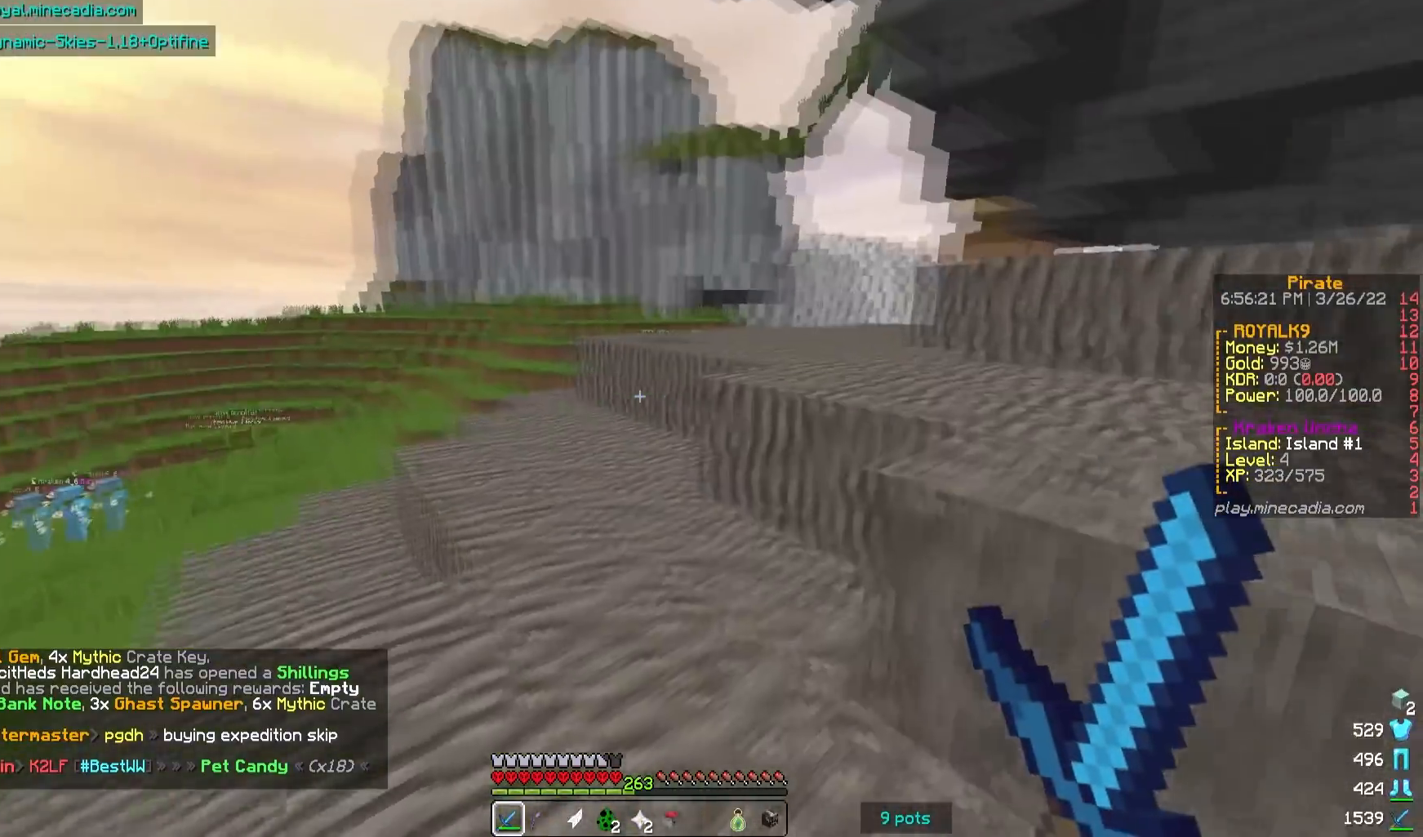
{"keys": ["w"], "mouse": [], "events": [[233, "d", "down"], [367, "d", "up"]]}
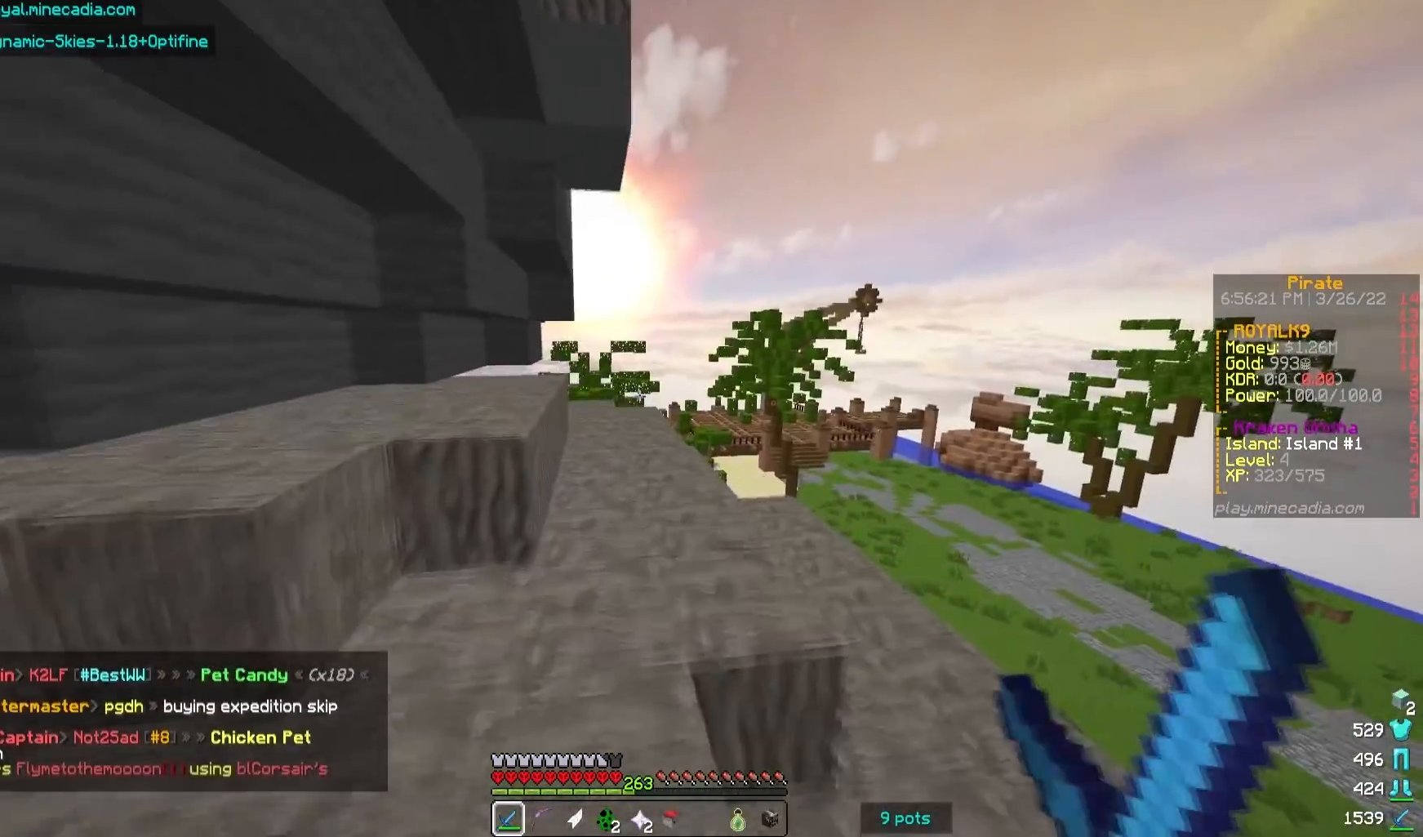
{"keys": ["w"], "mouse": [], "events": []}
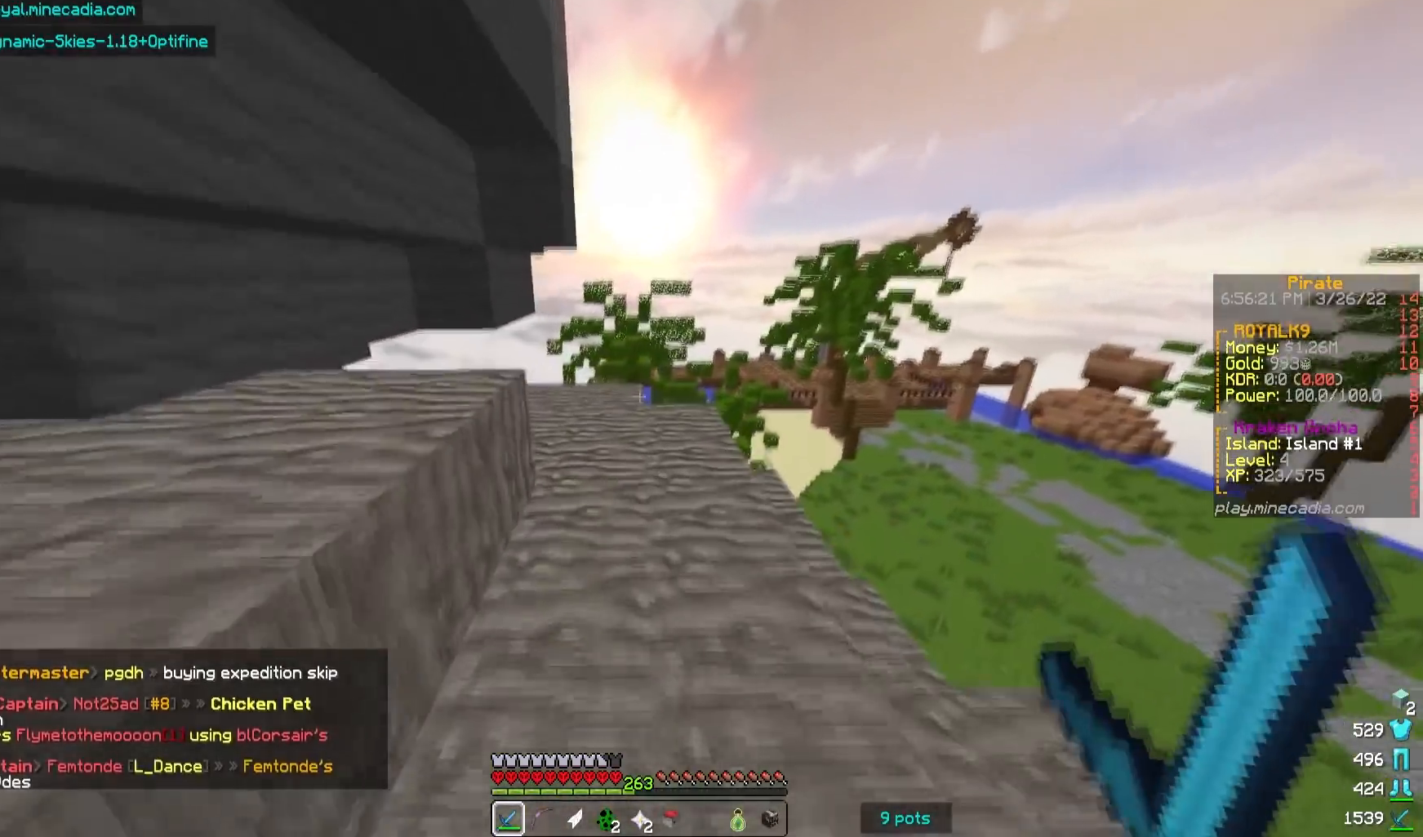
{"keys": ["w"], "mouse": [], "events": []}
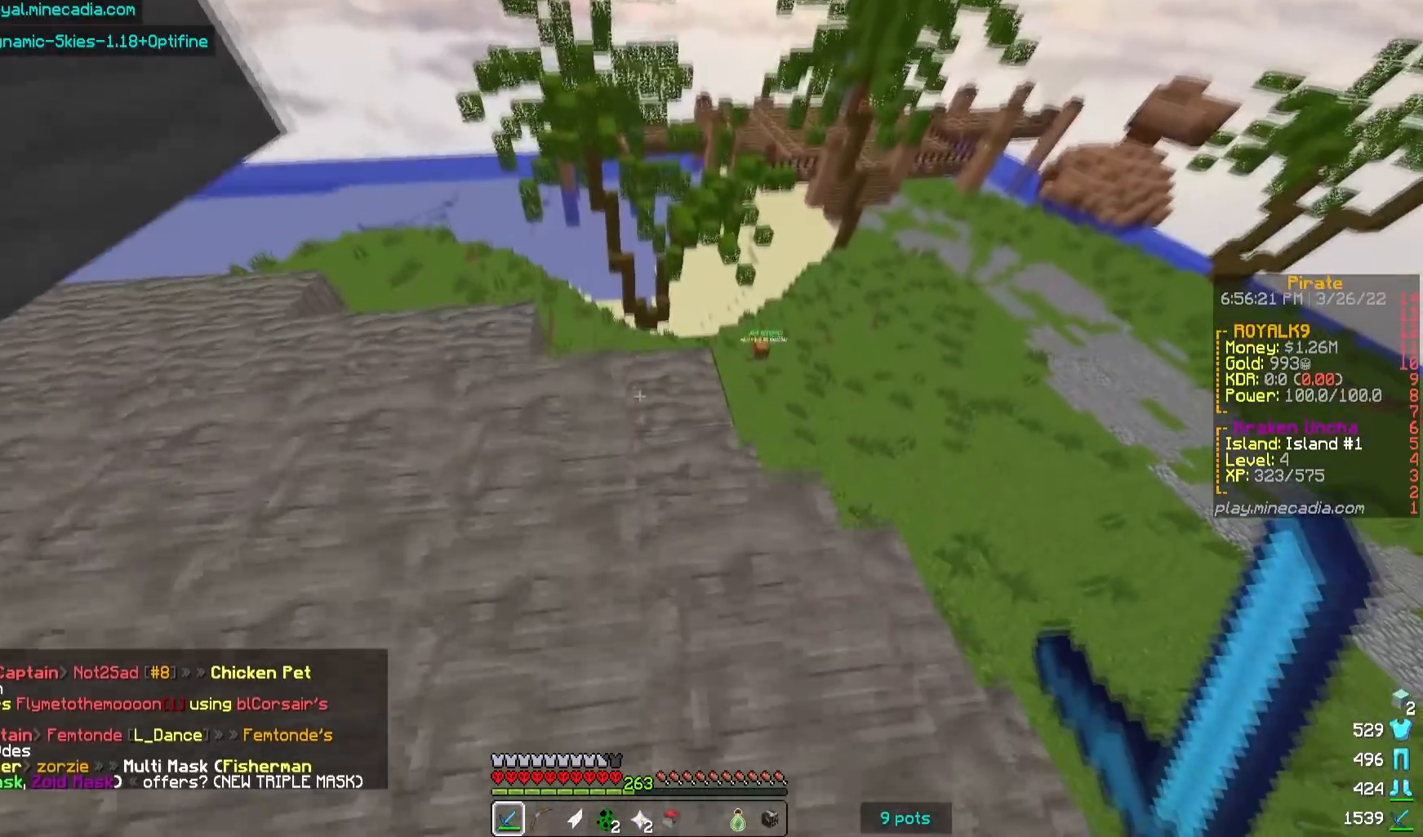
{"keys": [], "mouse": [], "events": [[133, "w", "up"]]}
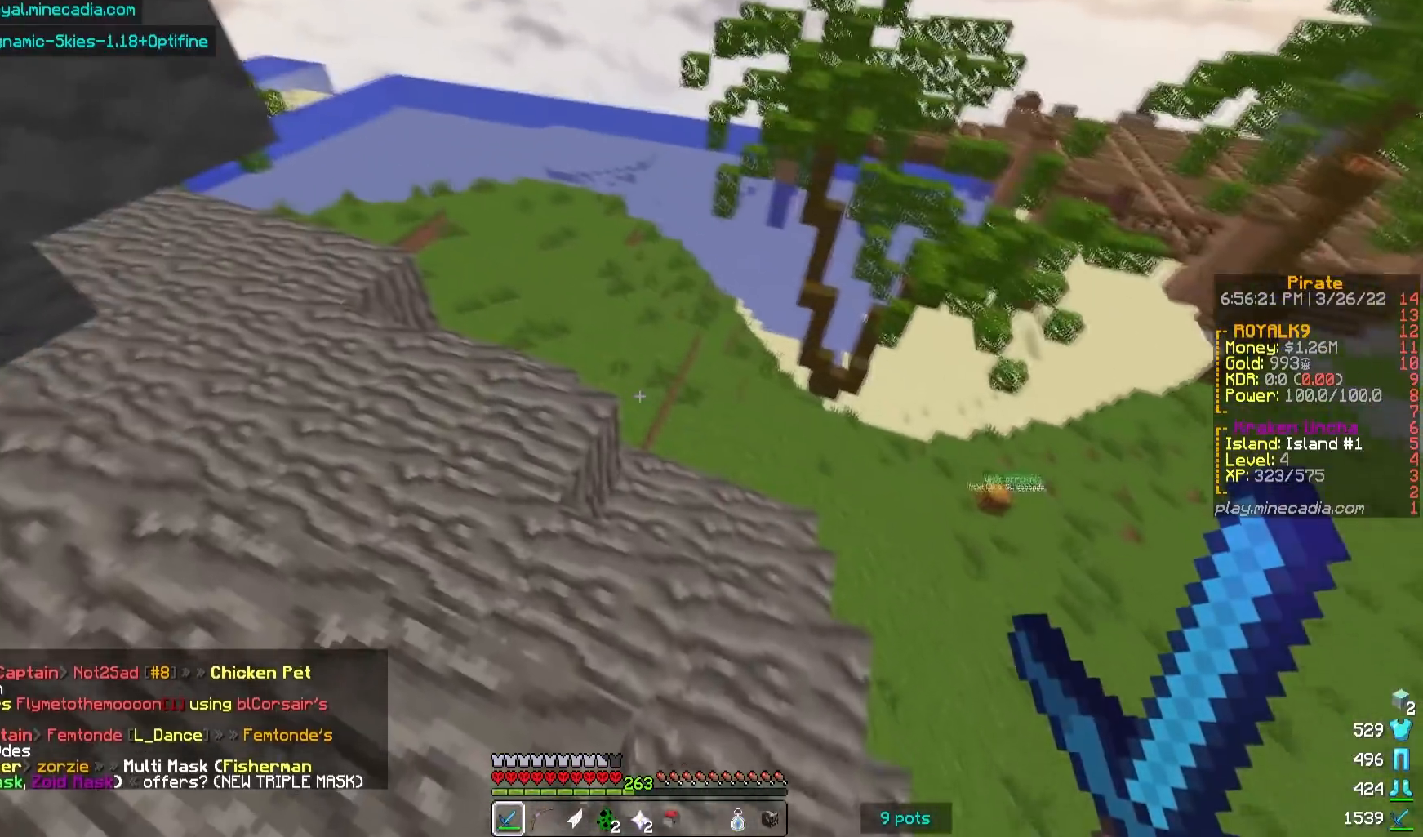
{"keys": [], "mouse": [], "events": [[117, "w", "down"], [400, "w", "up"]]}
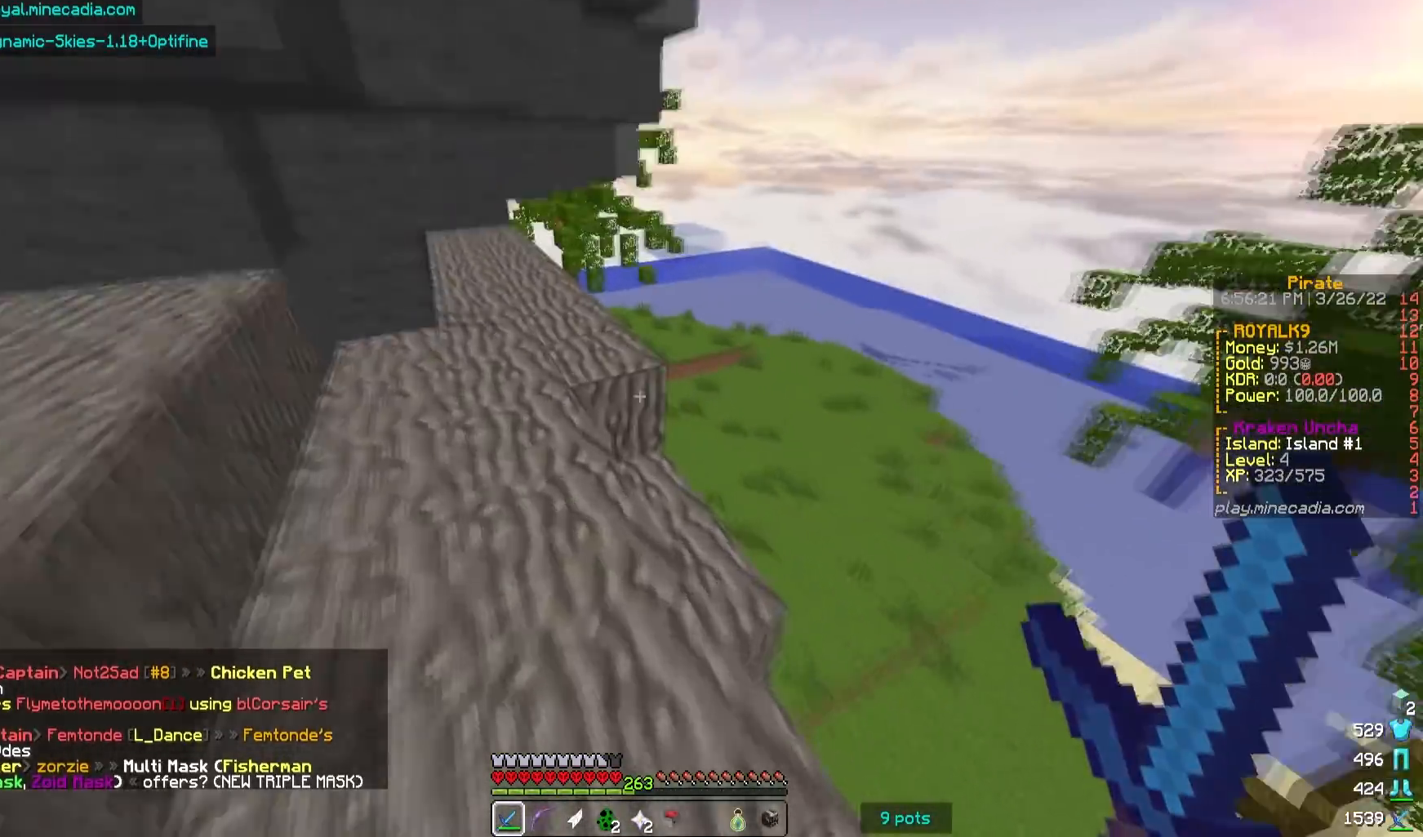
{"keys": ["w"], "mouse": [], "events": [[417, "w", "down"]]}
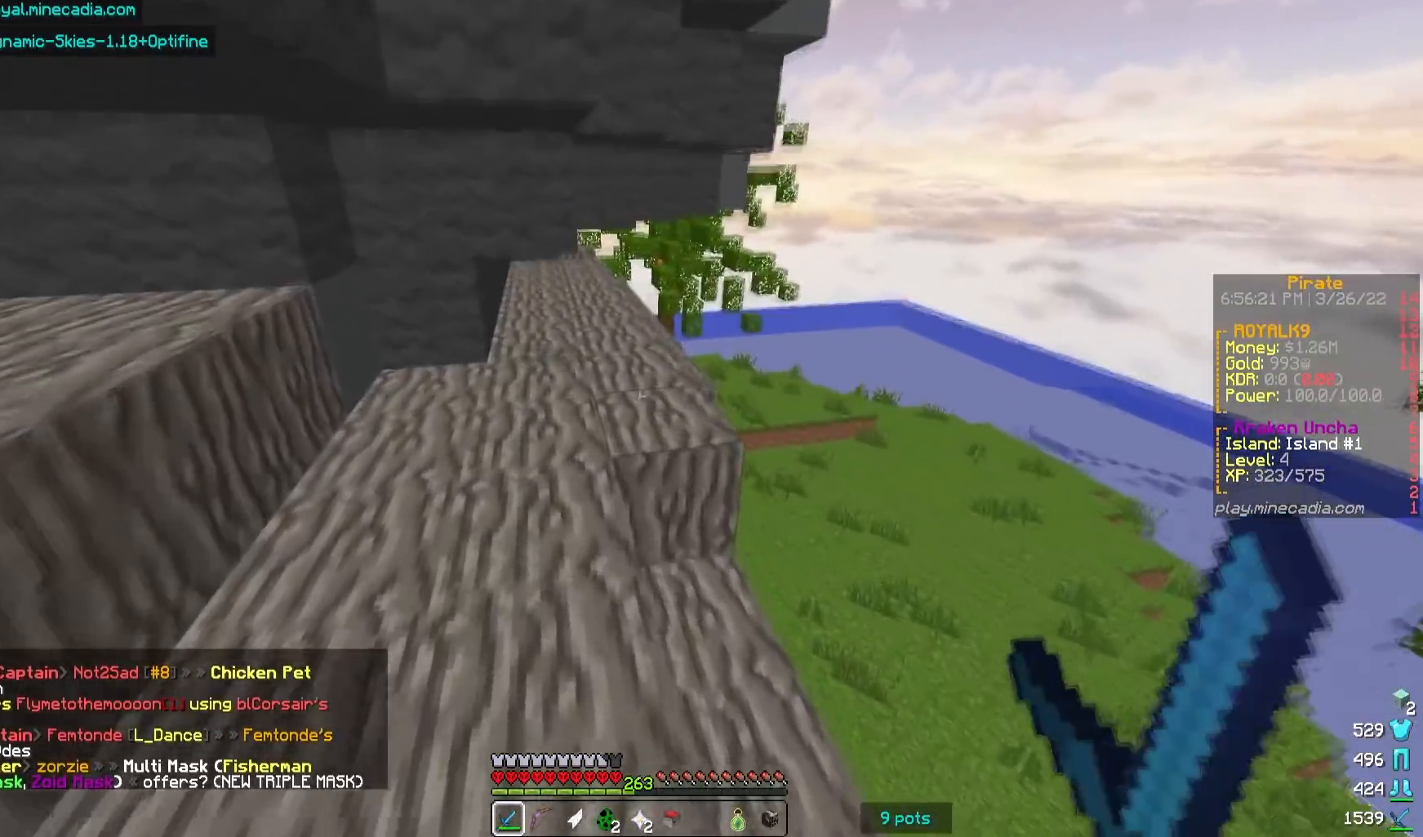
{"keys": [], "mouse": [], "events": [[200, "w", "up"]]}
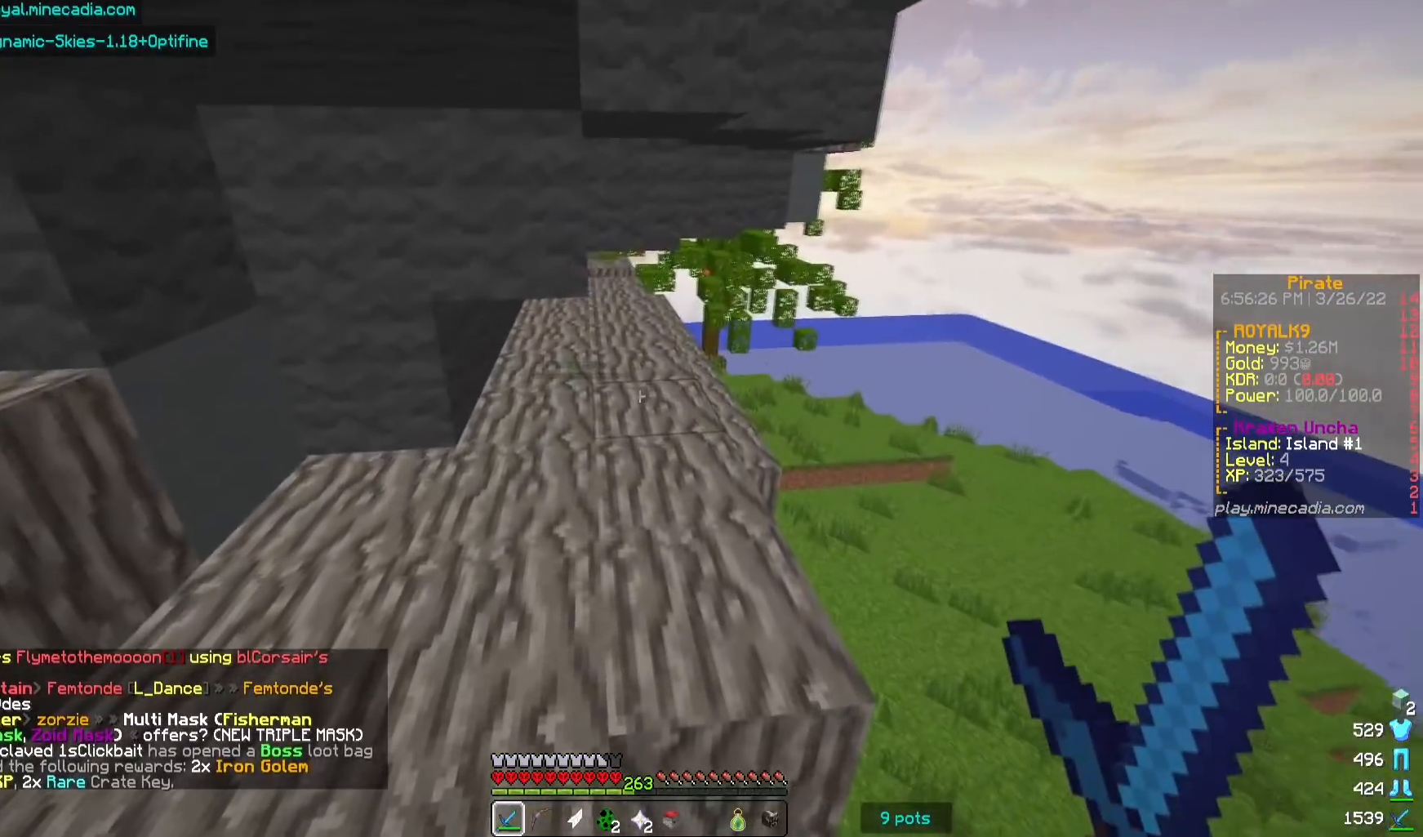
{"keys": [], "mouse": [], "events": []}
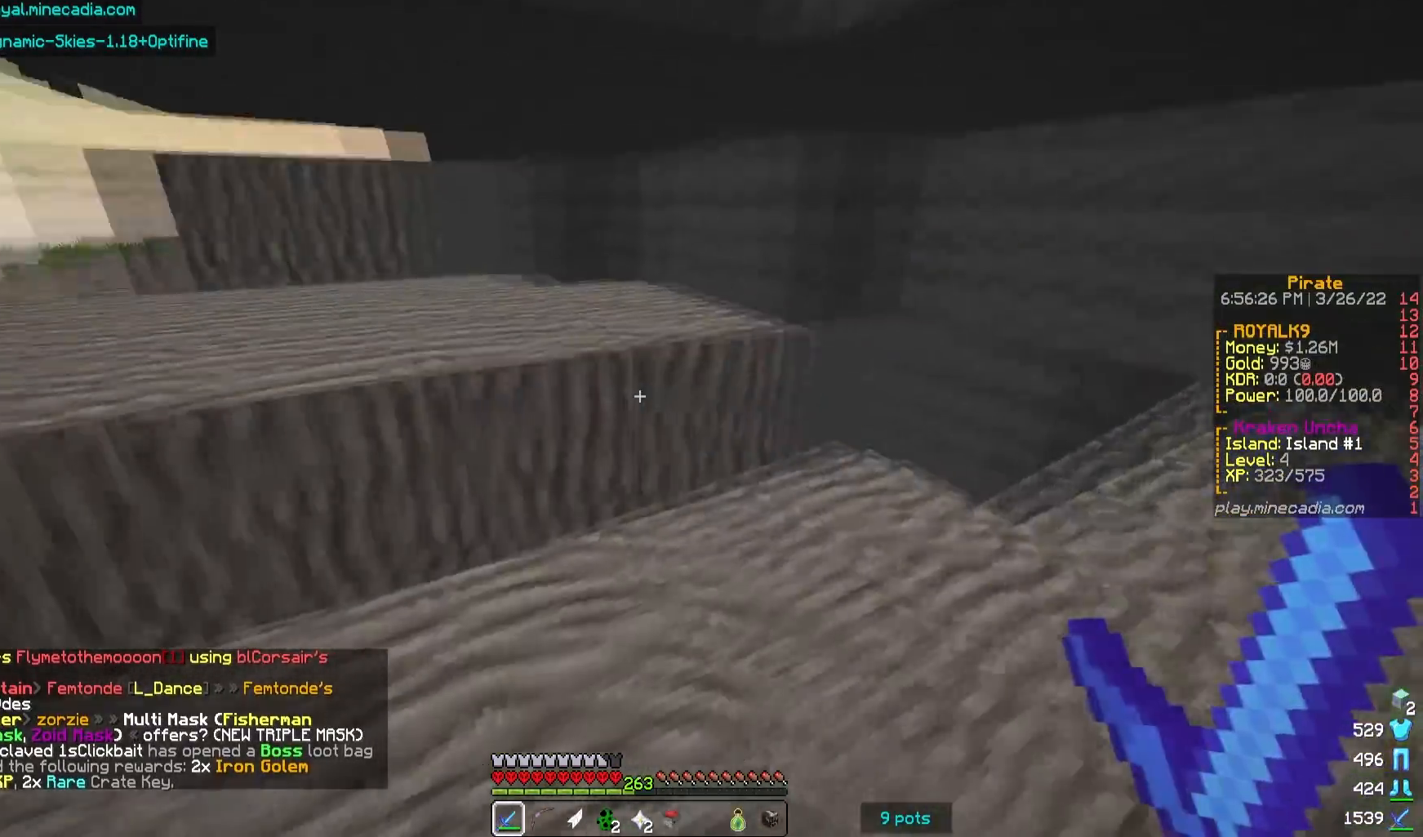
{"keys": ["a", "w"], "mouse": [], "events": [[33, "a", "down"], [33, "w", "down"]]}
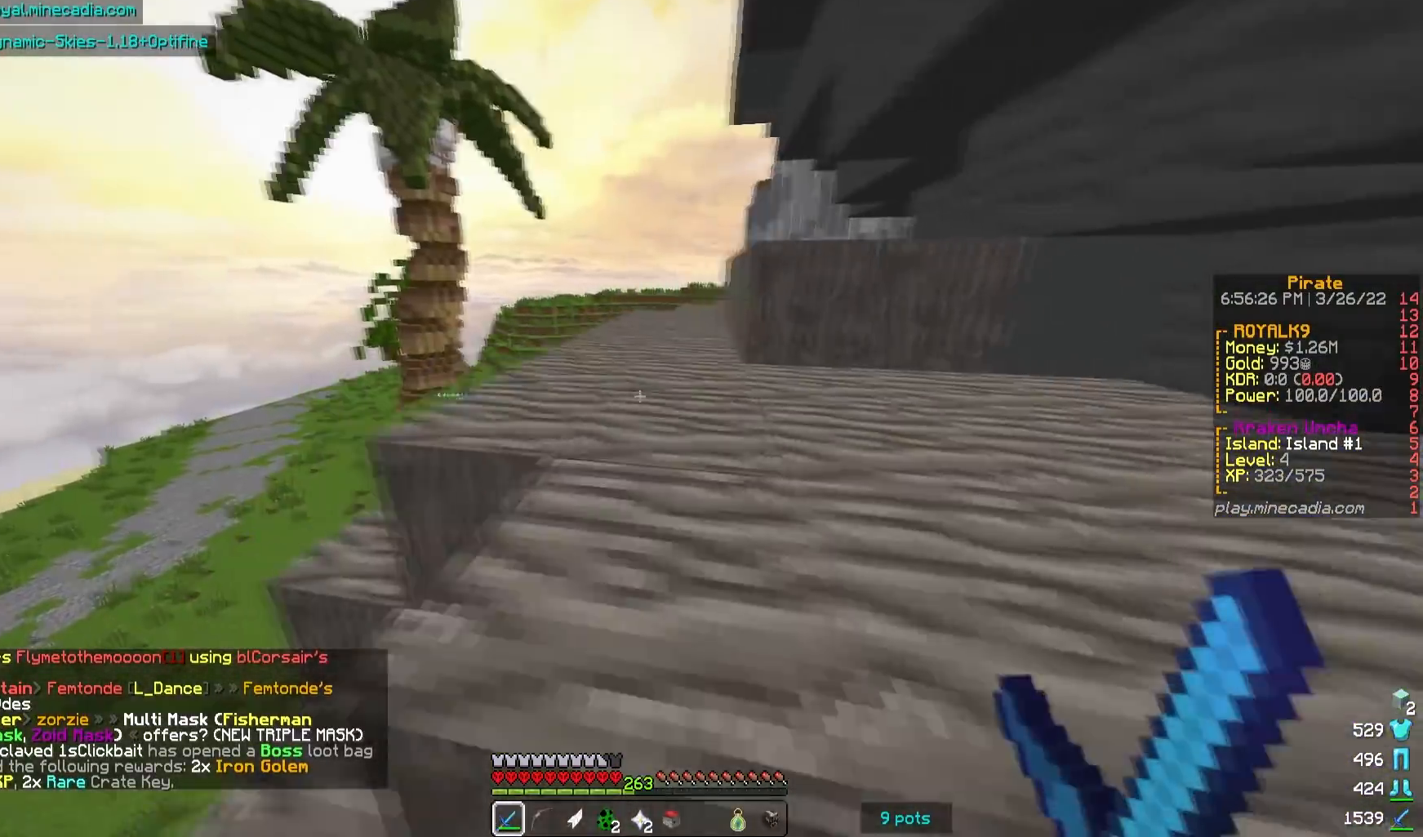
{"keys": ["d", "w"], "mouse": [], "events": [[217, "a", "up"], [283, "d", "down"]]}
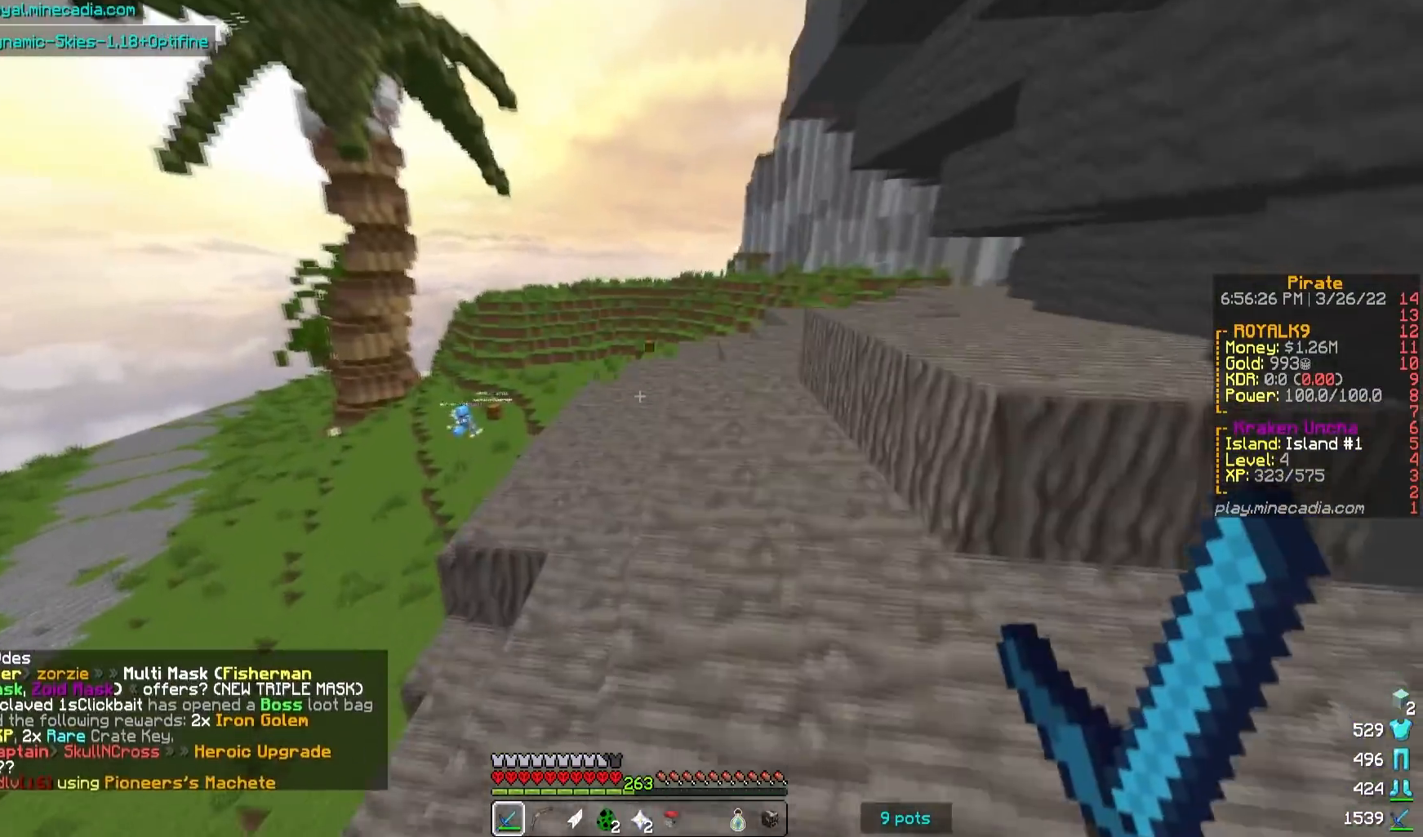
{"keys": [], "mouse": ["right"], "events": [[133, "d", "up"], [133, "w", "up"], [267, "w", "down"], [450, "mouse_right", "down"], [483, "w", "up"]]}
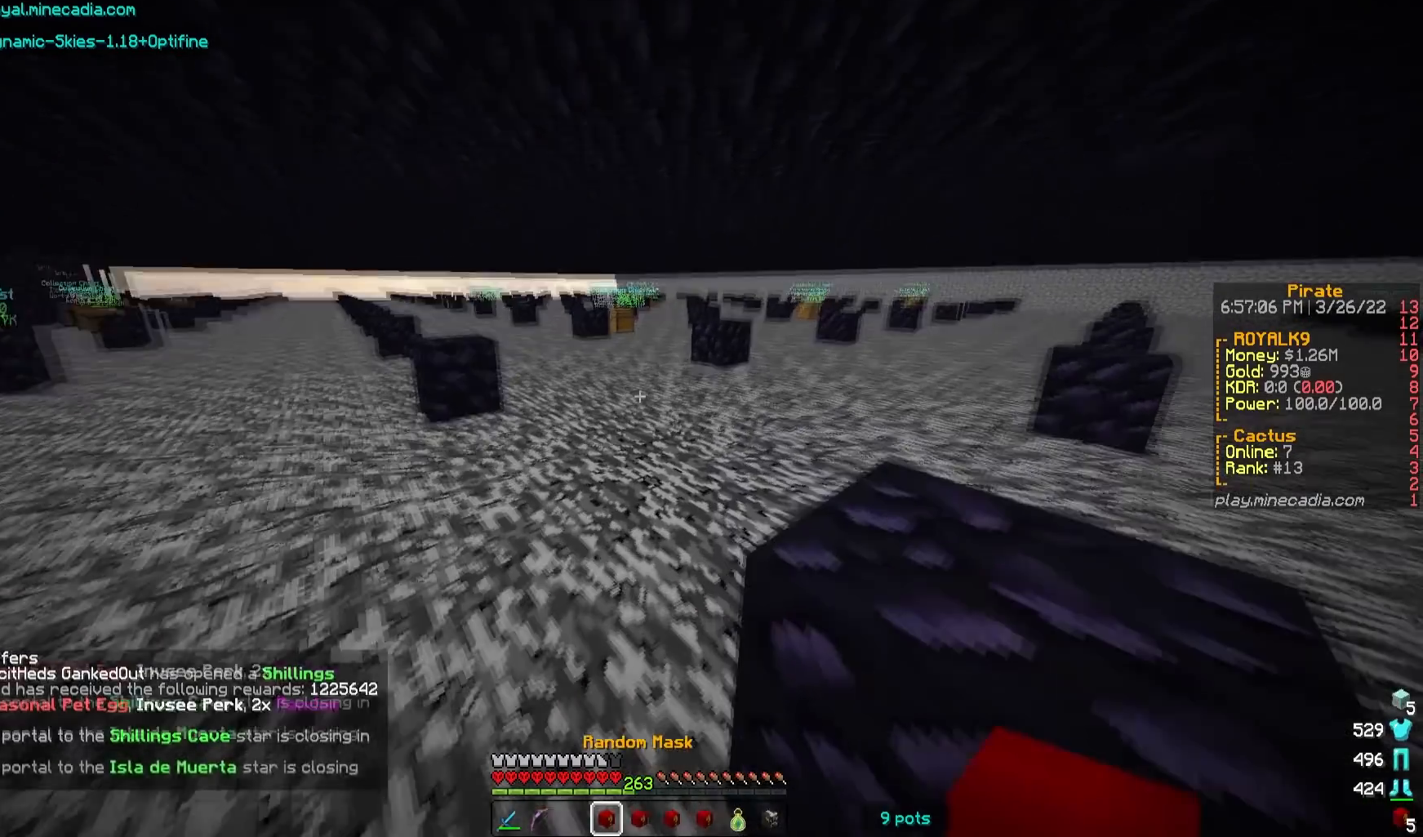
{"keys": [], "mouse": [], "events": [[67, "mouse_right", "up"]]}
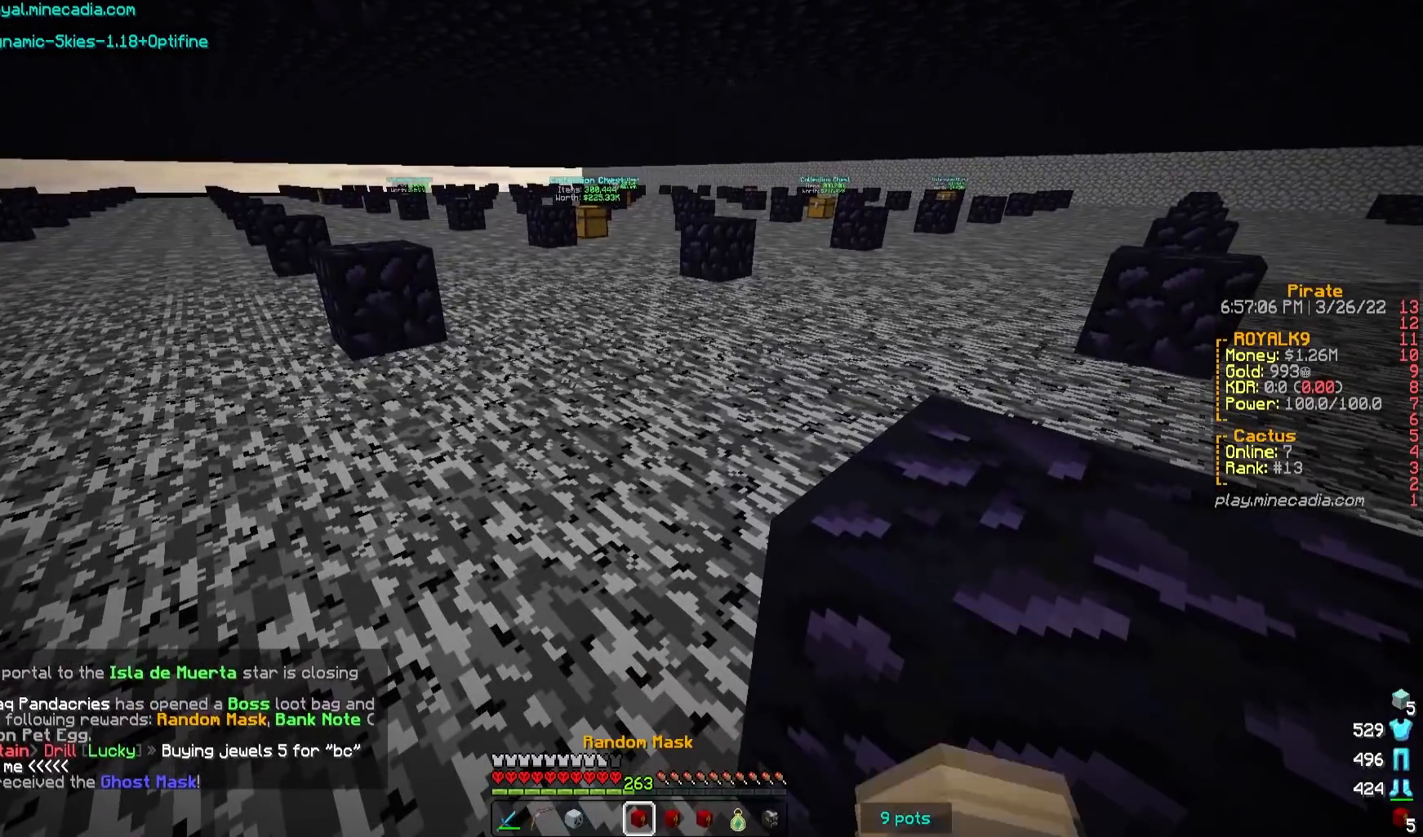
{"keys": [], "mouse": [], "events": [[83, "mouse_right", "down"], [217, "mouse_right", "up"]]}
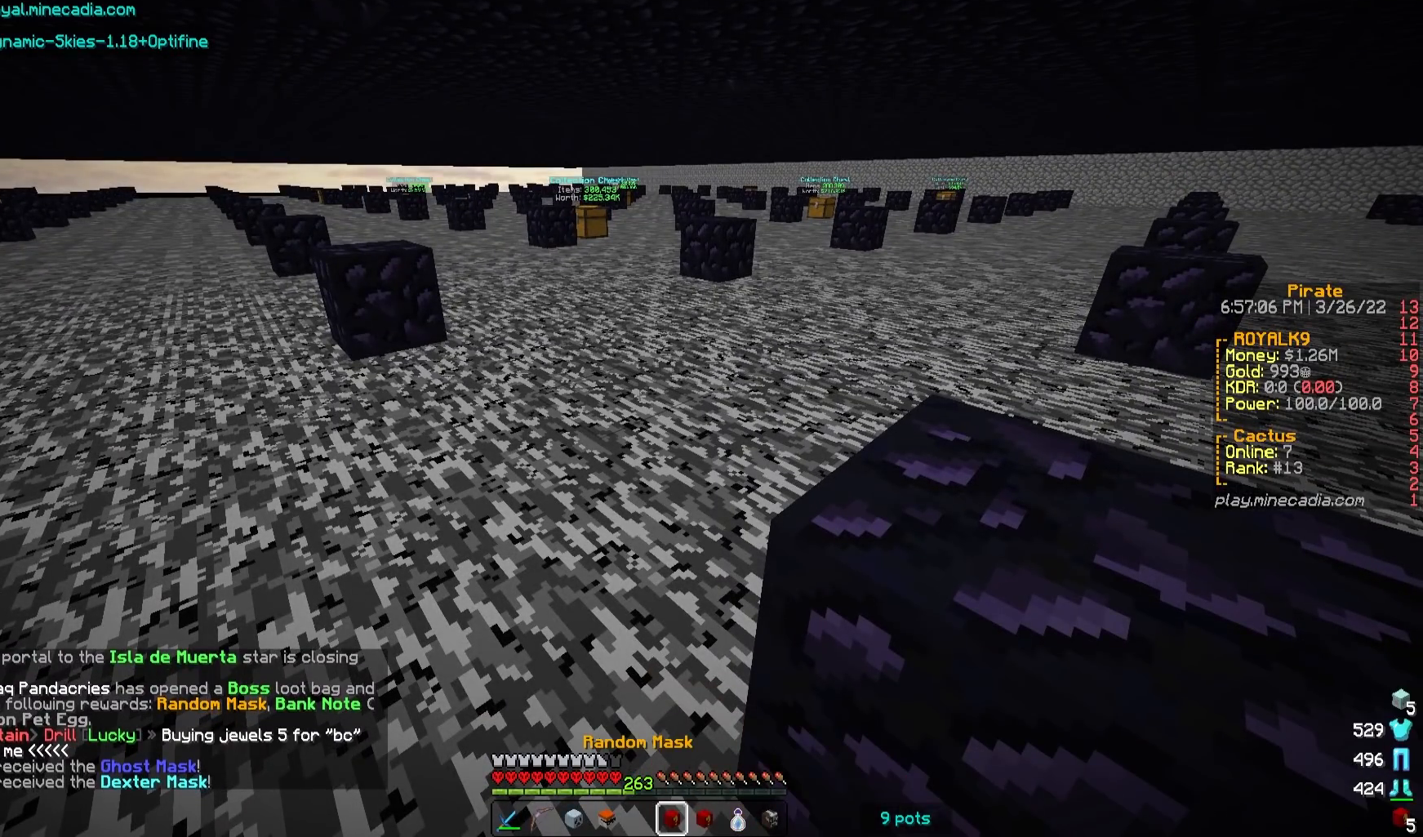
{"keys": [], "mouse": ["right"], "events": [[67, "mouse_right", "down"], [183, "mouse_right", "up"], [483, "mouse_right", "down"]]}
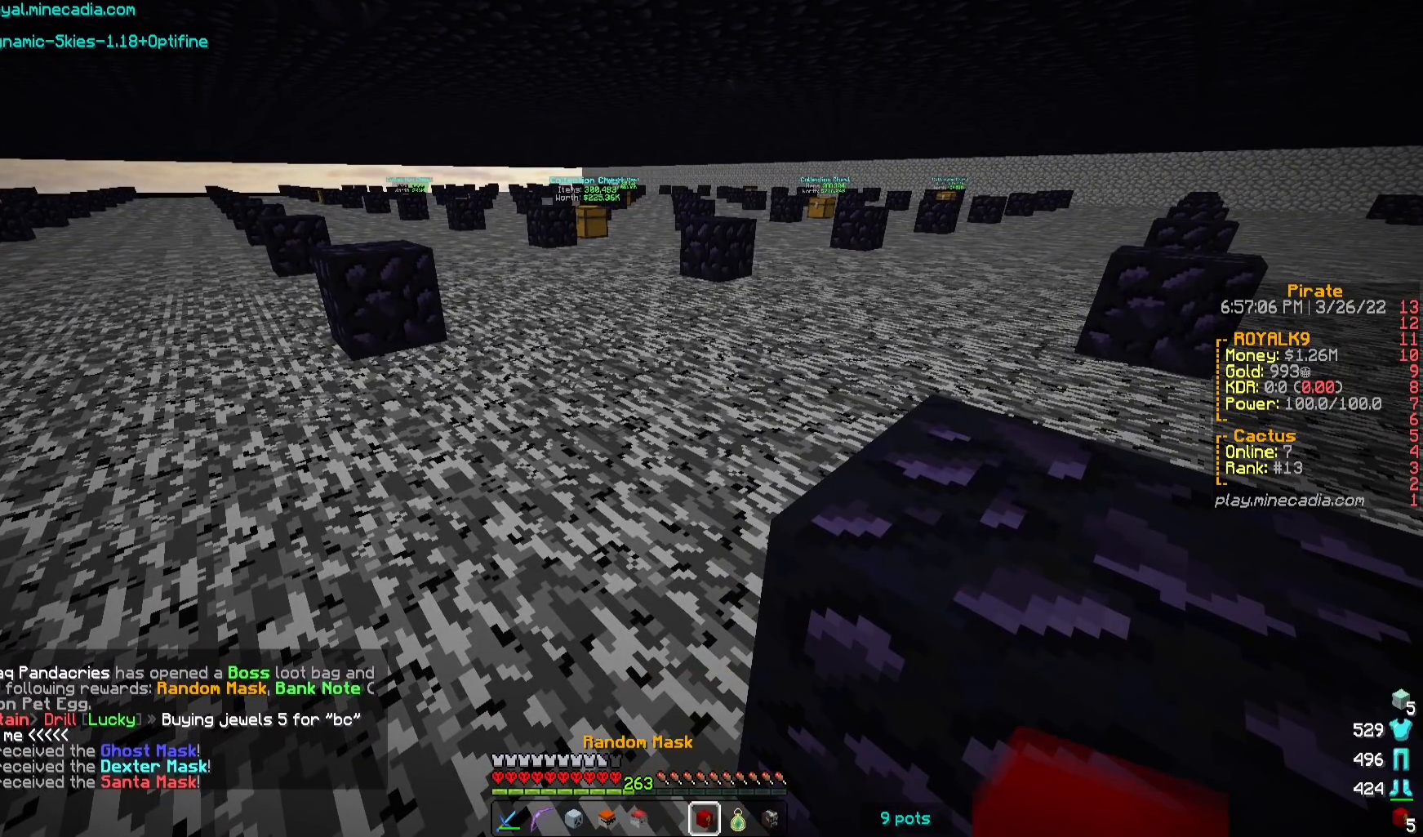
{"keys": [], "mouse": [], "events": [[133, "mouse_right", "up"]]}